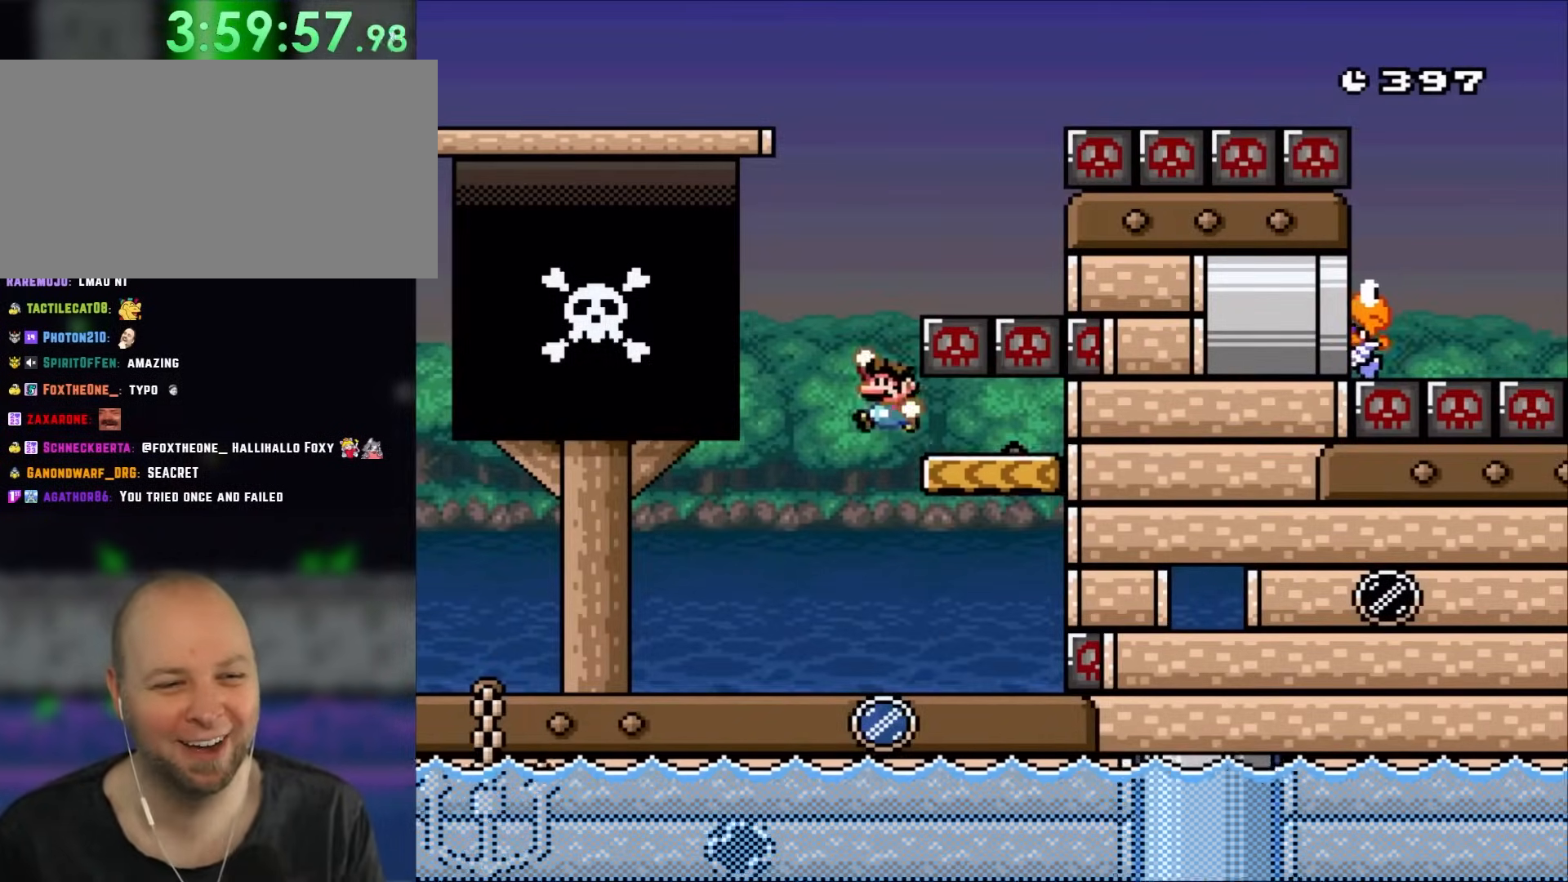
Gameplay with a controller (Nintendo layout); each line is a JSON object with the inputs held at the frame after it. "events" lists button and stick changes between this image and that frame as [ms after this image, input, new state], when the widget could be followed in between. Not read: L1 L3 R1 R3.
{"buttons": ["Y", "DPAD_RIGHT"], "events": [[50, "B", "down"], [117, "DPAD_LEFT", "up"], [150, "DPAD_RIGHT", "down"], [417, "B", "up"]]}
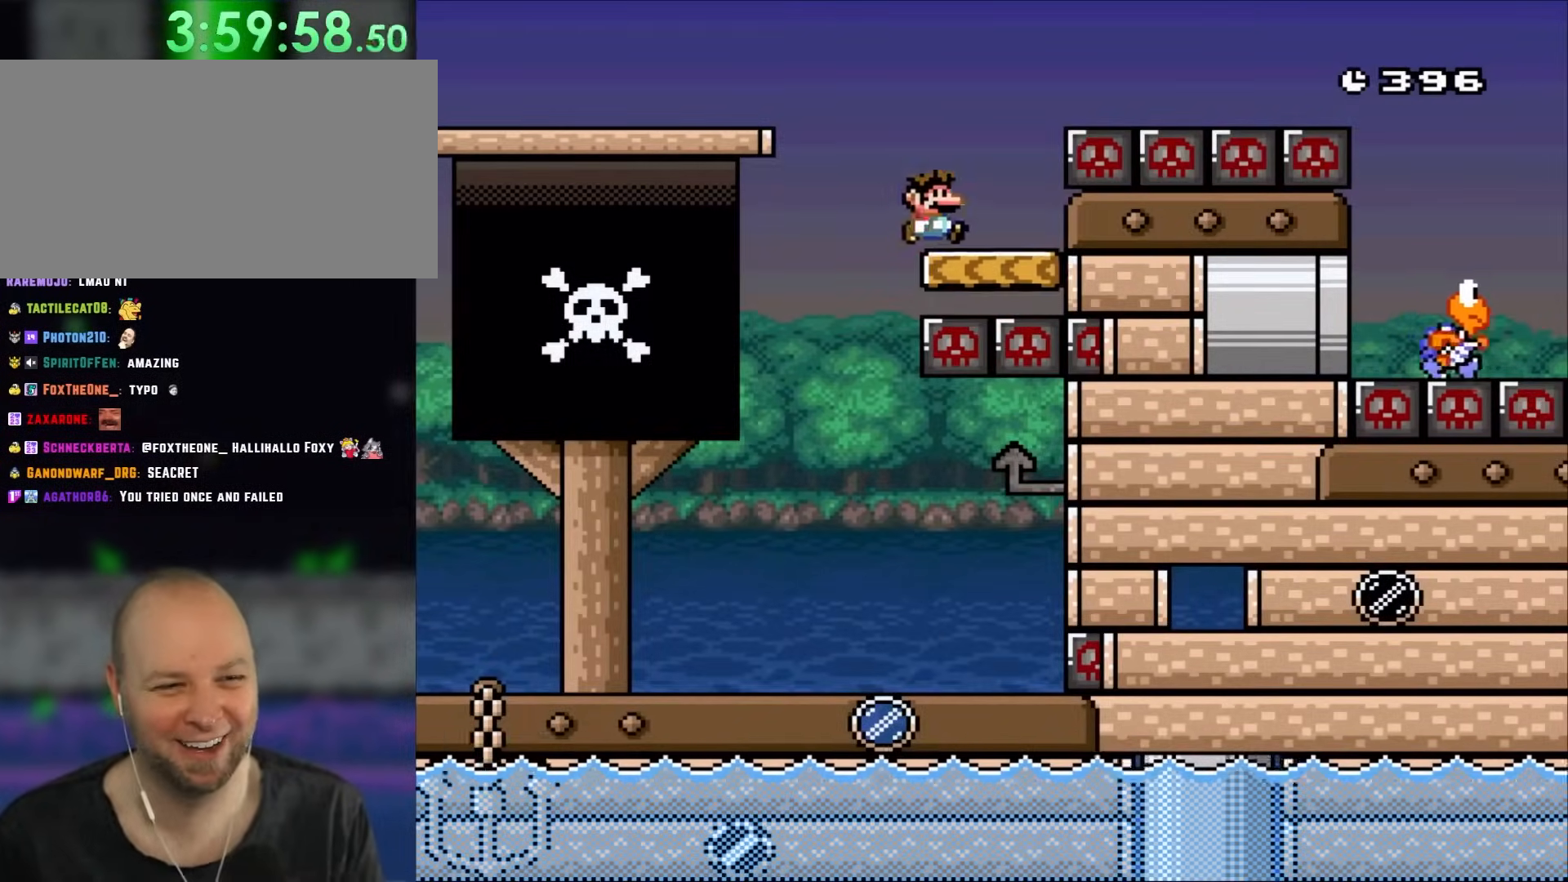
{"buttons": ["B", "Y", "DPAD_RIGHT"], "events": [[117, "B", "down"]]}
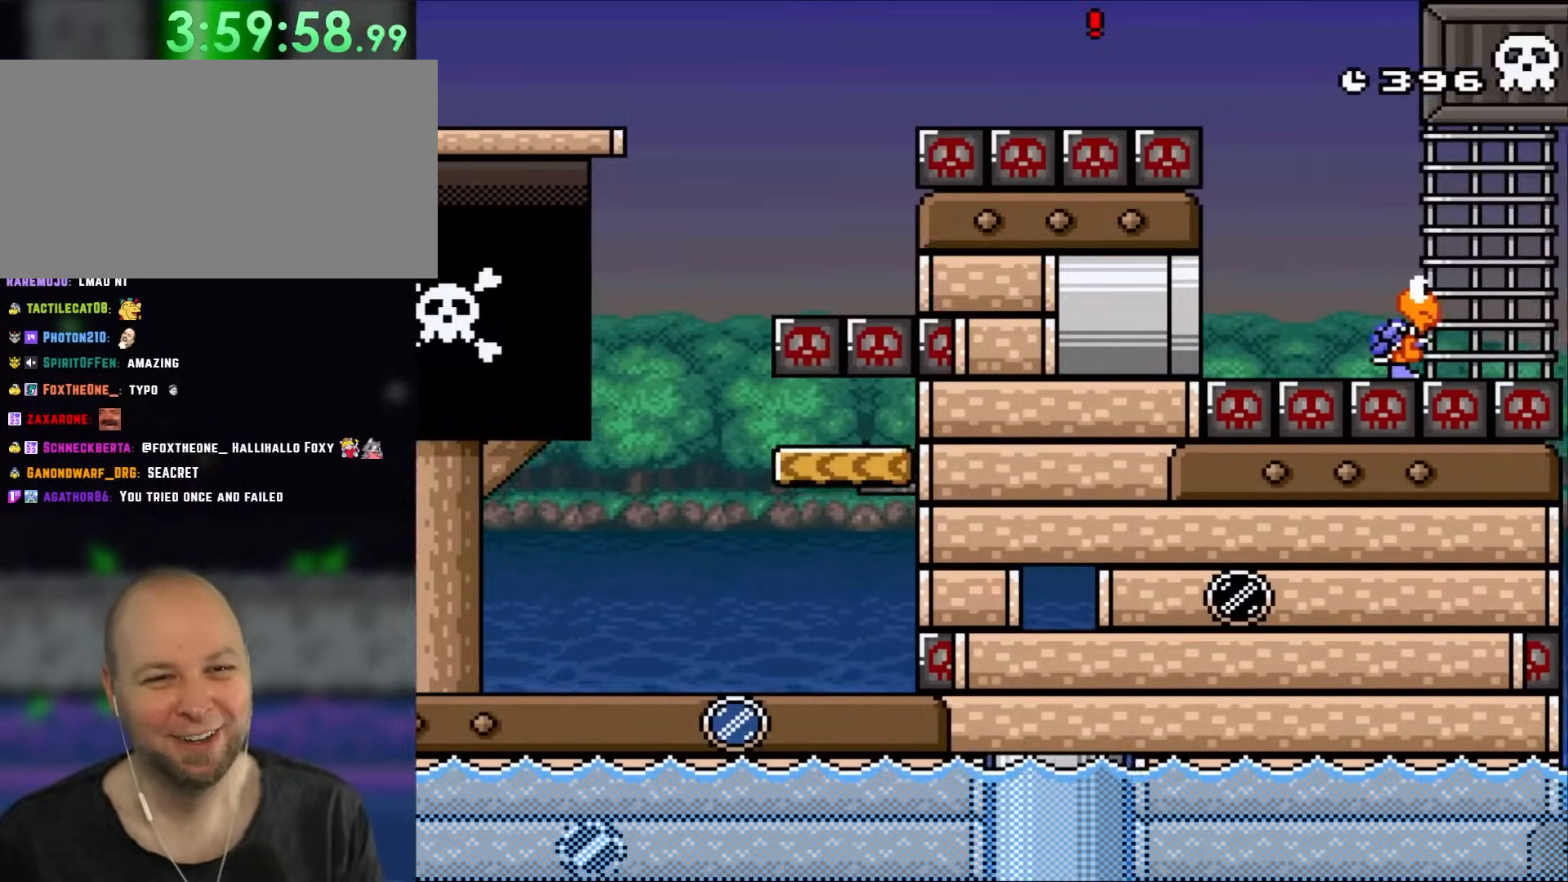
{"buttons": ["B", "Y", "DPAD_RIGHT"], "events": []}
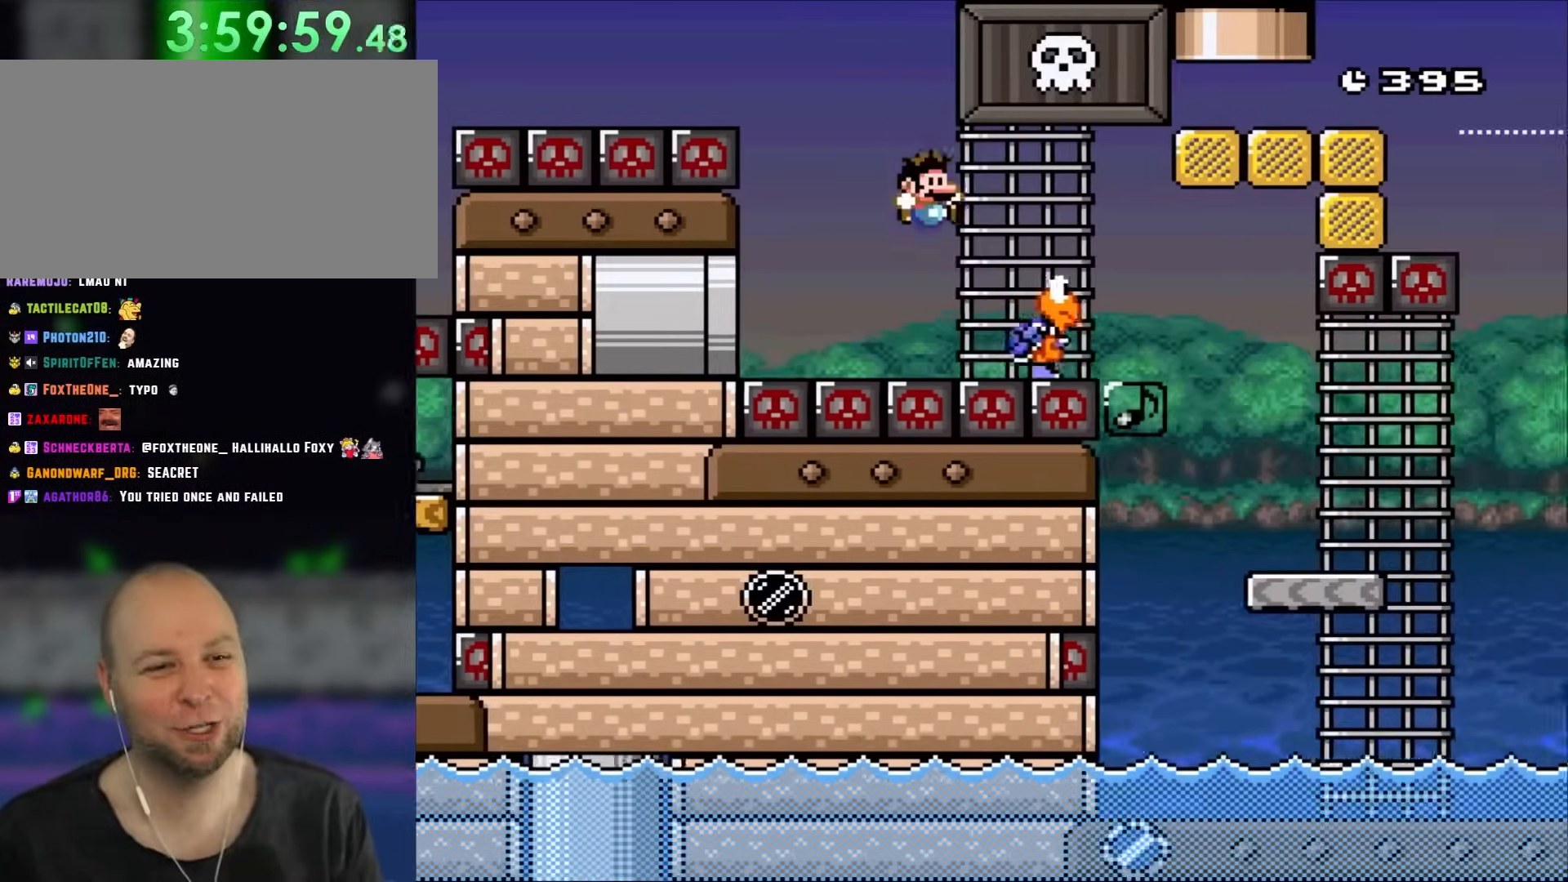
{"buttons": ["Y"], "events": [[150, "B", "up"], [333, "B", "down"], [367, "DPAD_RIGHT", "up"], [450, "B", "up"]]}
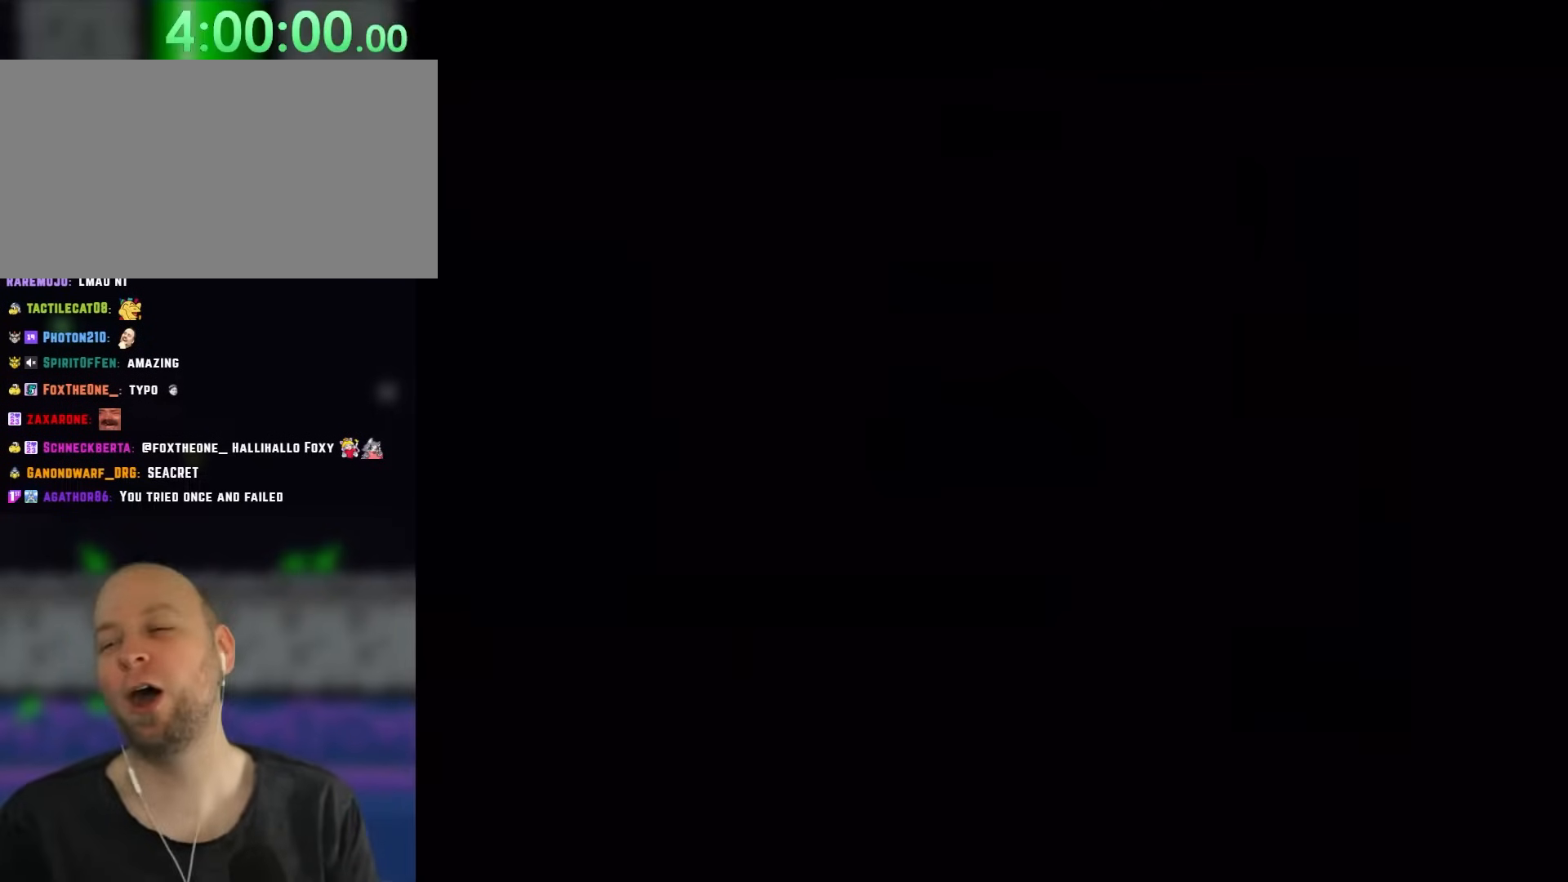
{"buttons": ["Y"], "events": [[150, "B", "down"], [383, "B", "up"]]}
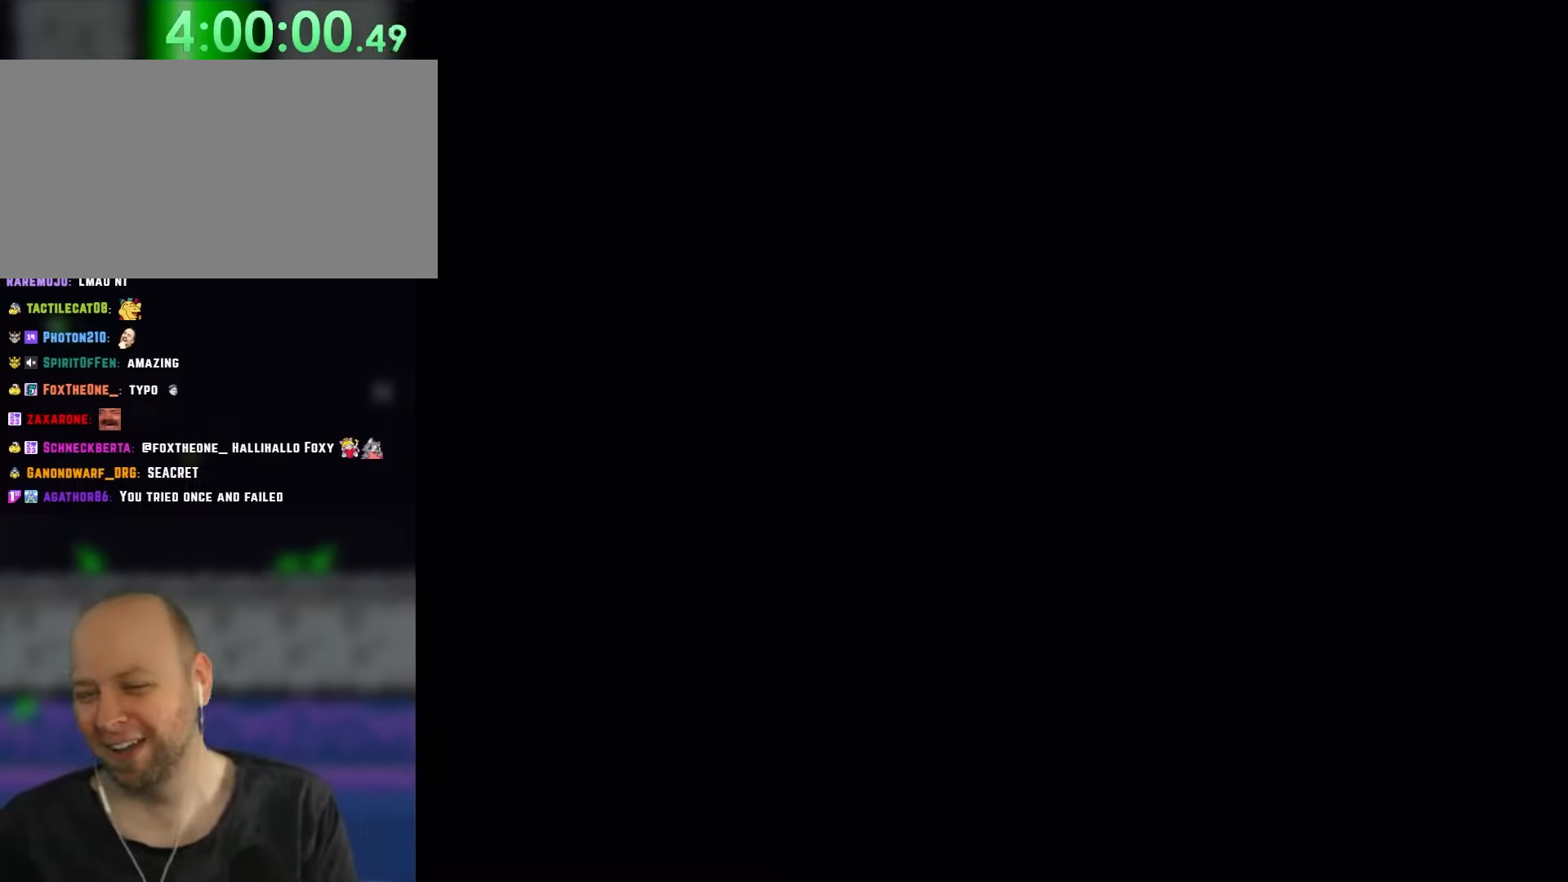
{"buttons": ["Y", "DPAD_RIGHT"], "events": [[300, "DPAD_RIGHT", "down"]]}
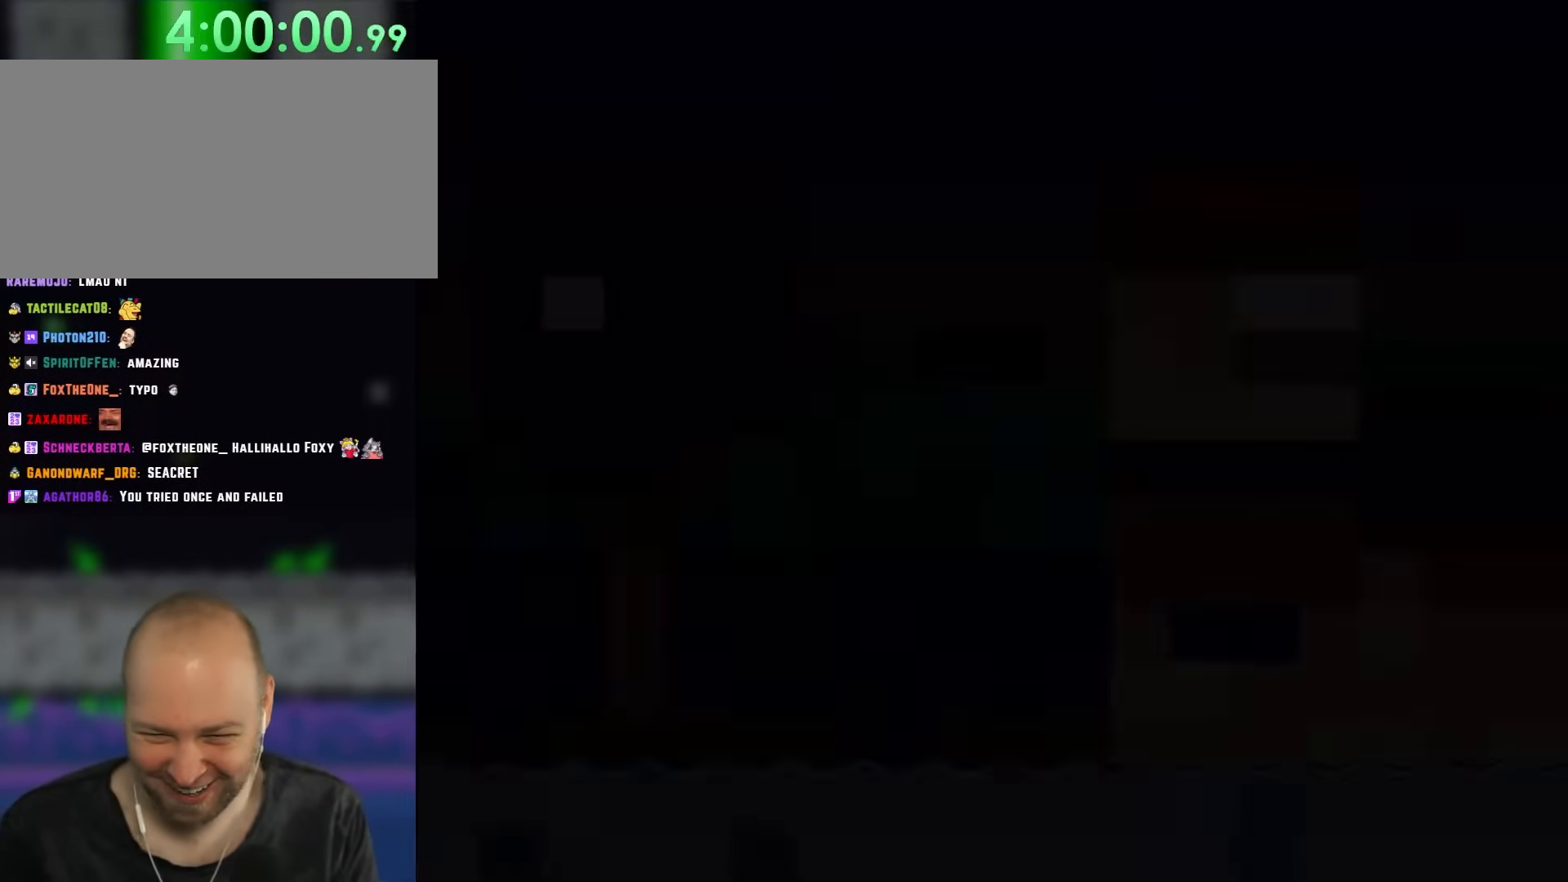
{"buttons": ["Y", "DPAD_RIGHT"], "events": []}
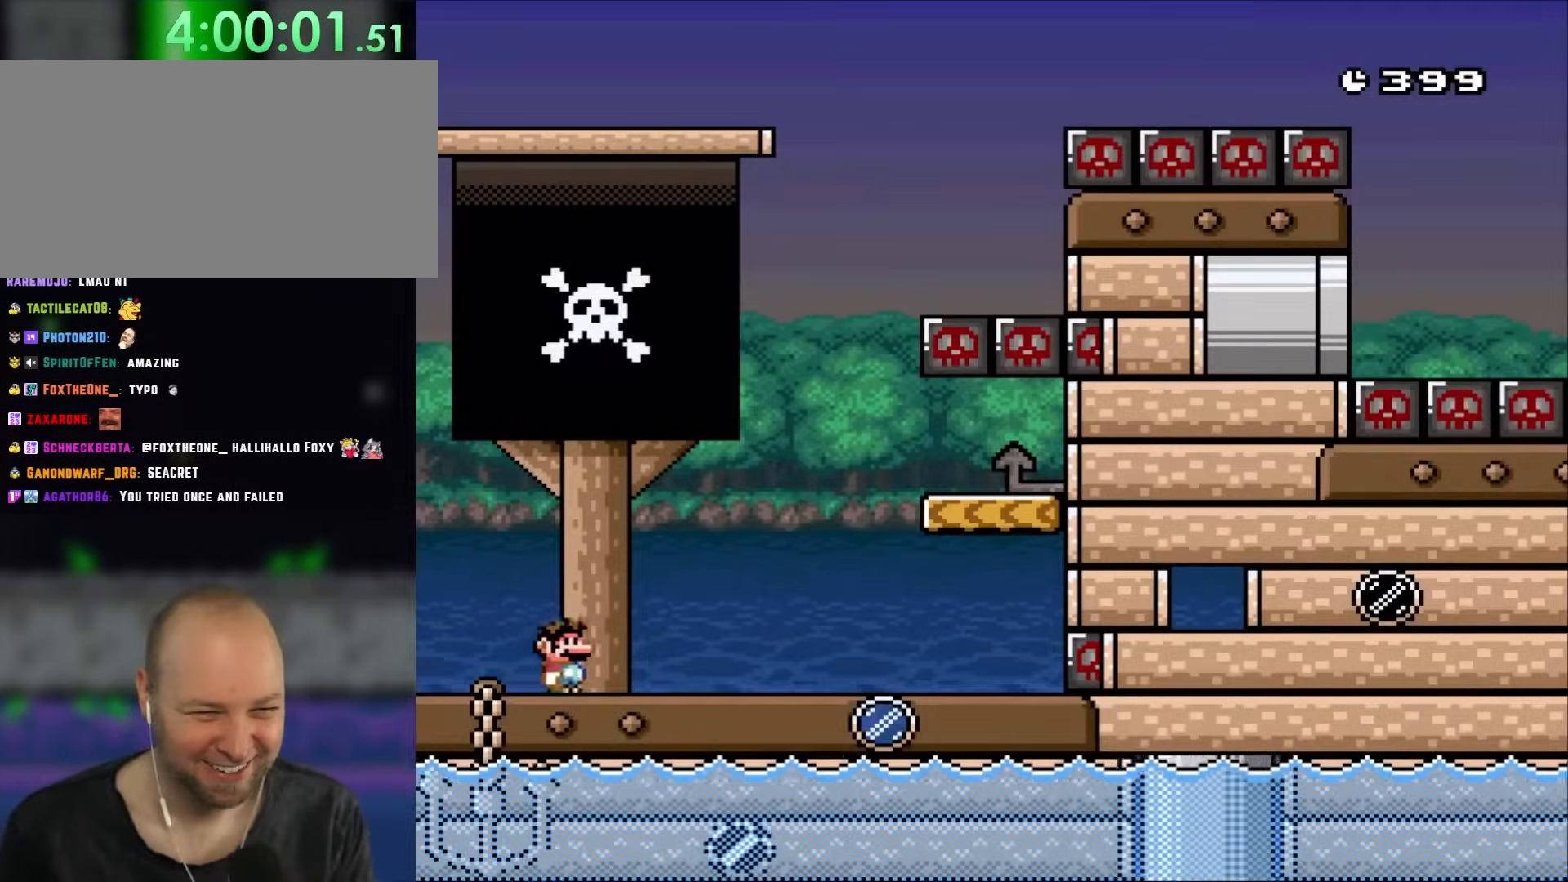
{"buttons": ["Y", "DPAD_RIGHT"], "events": []}
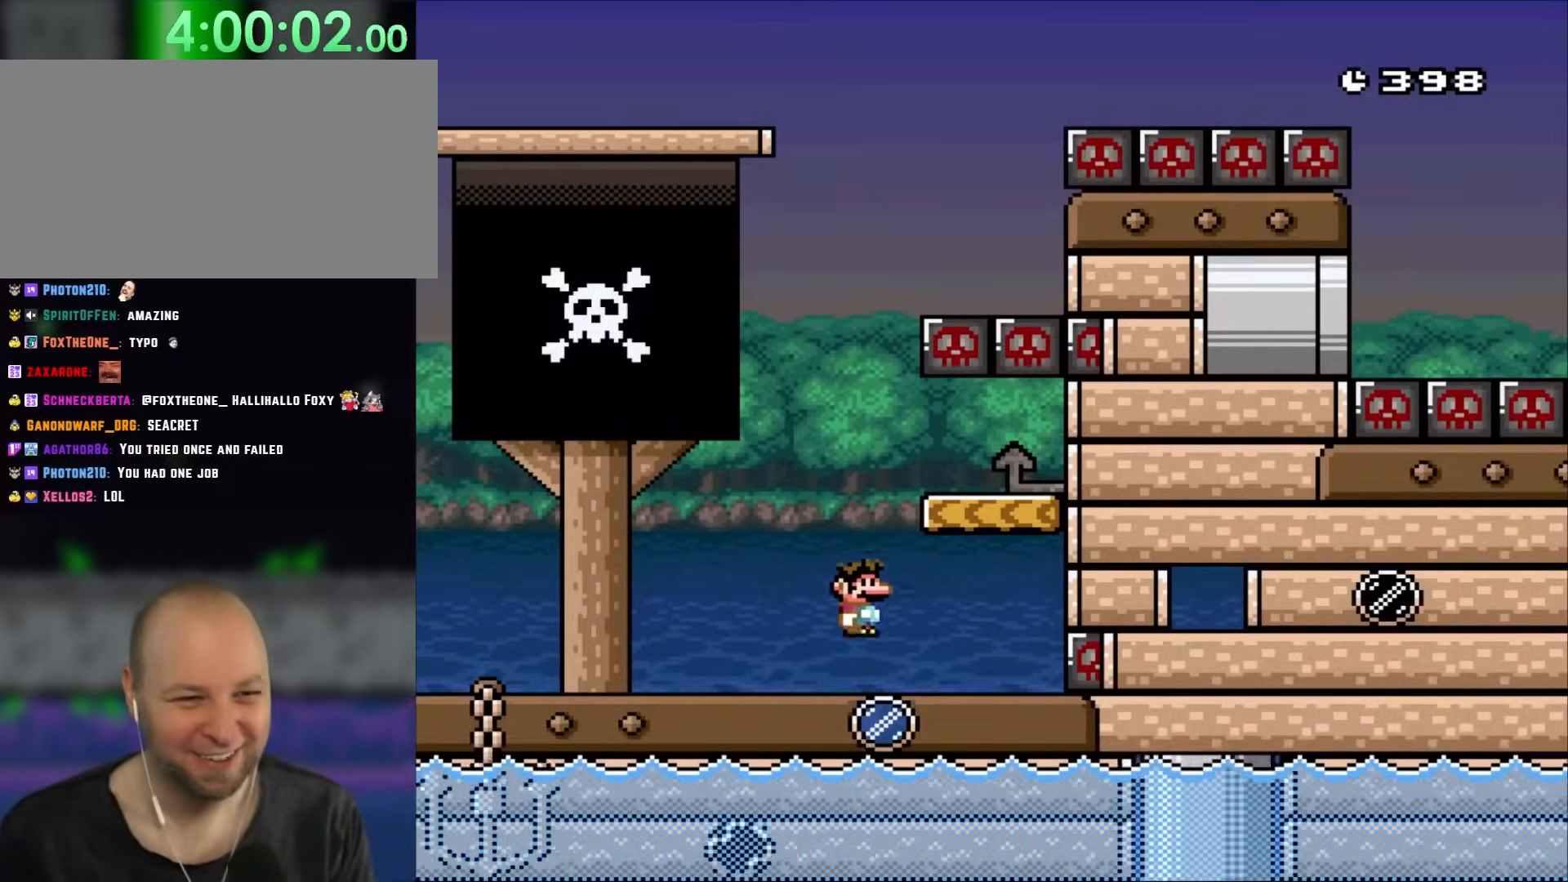
{"buttons": ["Y", "DPAD_LEFT"], "events": [[83, "B", "down"], [183, "B", "up"], [250, "DPAD_RIGHT", "up"], [283, "B", "down"], [283, "DPAD_LEFT", "down"], [367, "B", "up"]]}
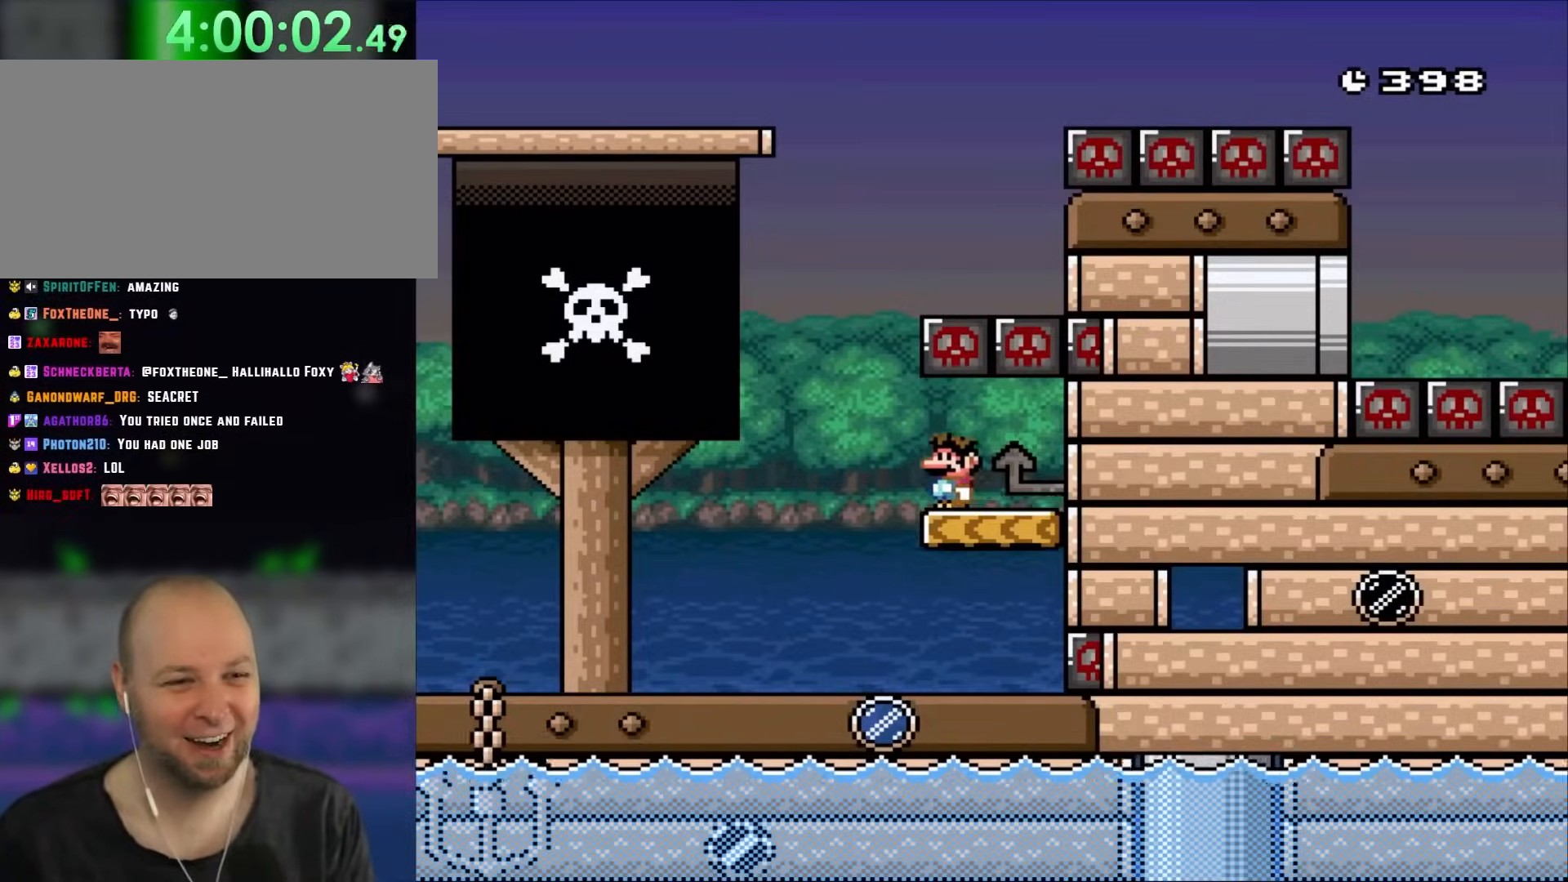
{"buttons": ["Y", "DPAD_RIGHT"], "events": [[183, "B", "down"], [217, "DPAD_LEFT", "up"], [217, "DPAD_UP", "down"], [250, "DPAD_RIGHT", "down"], [250, "DPAD_UP", "up"], [450, "B", "up"]]}
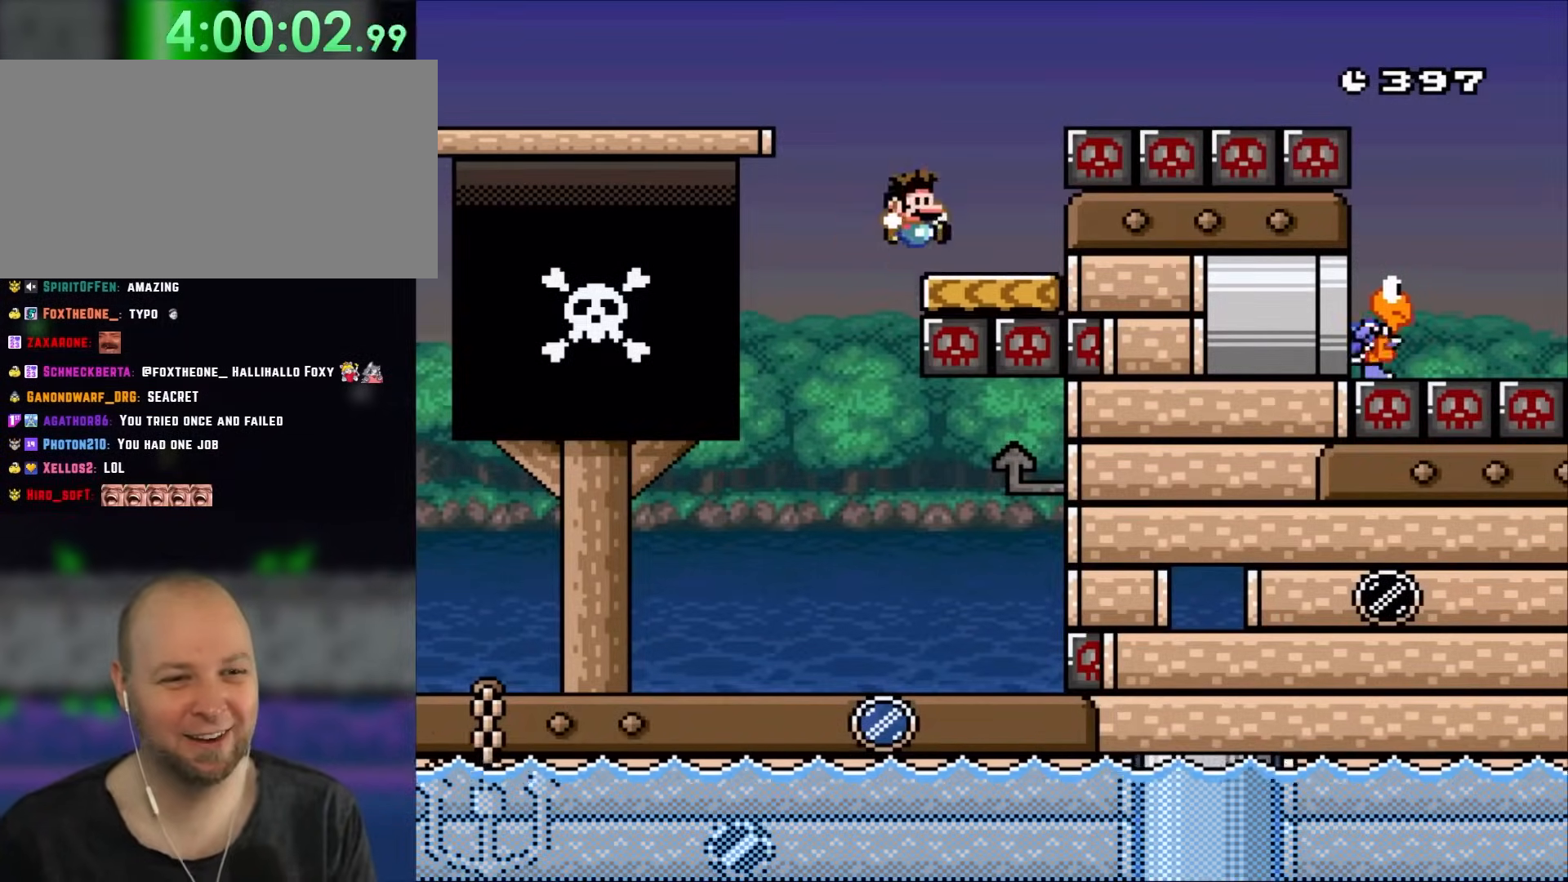
{"buttons": ["B", "Y", "DPAD_RIGHT"], "events": [[217, "B", "down"]]}
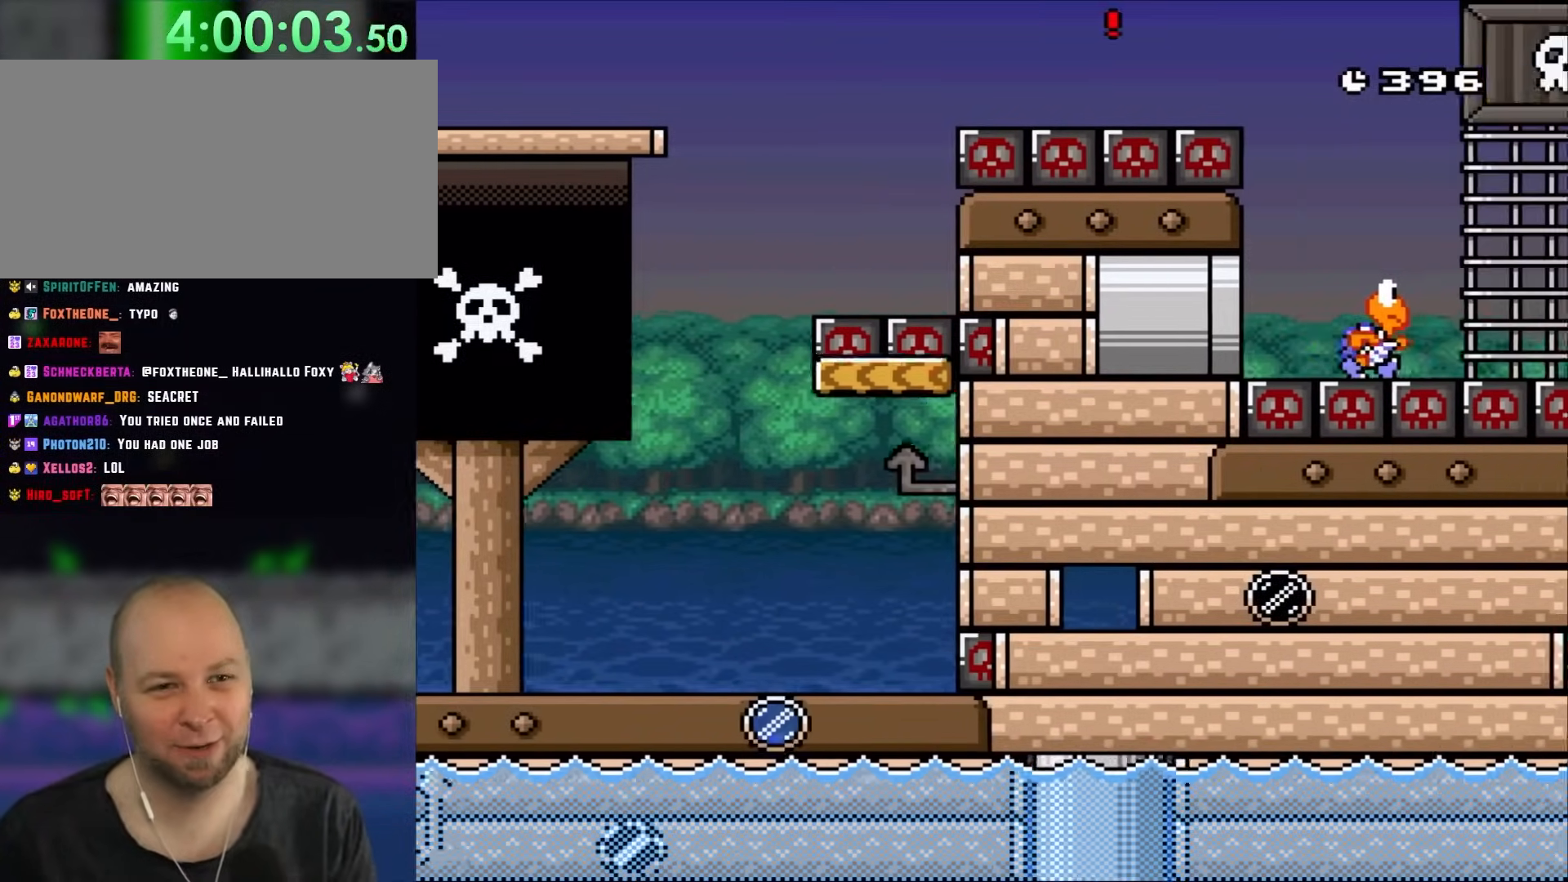
{"buttons": ["B", "Y", "DPAD_LEFT"], "events": [[383, "DPAD_RIGHT", "up"], [417, "DPAD_LEFT", "down"]]}
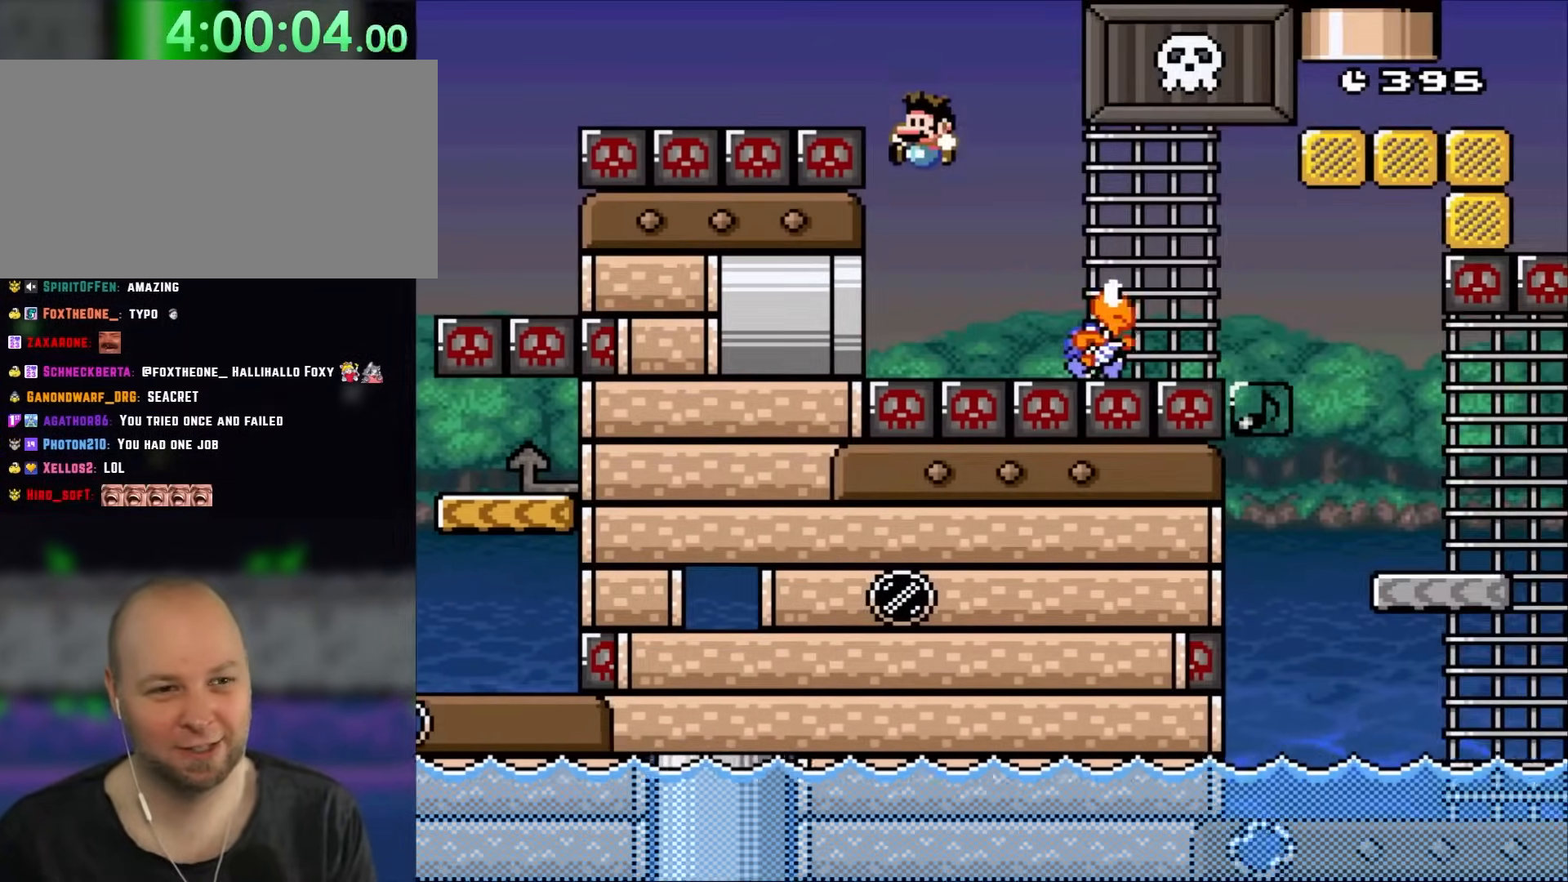
{"buttons": ["B", "Y", "DPAD_LEFT"], "events": []}
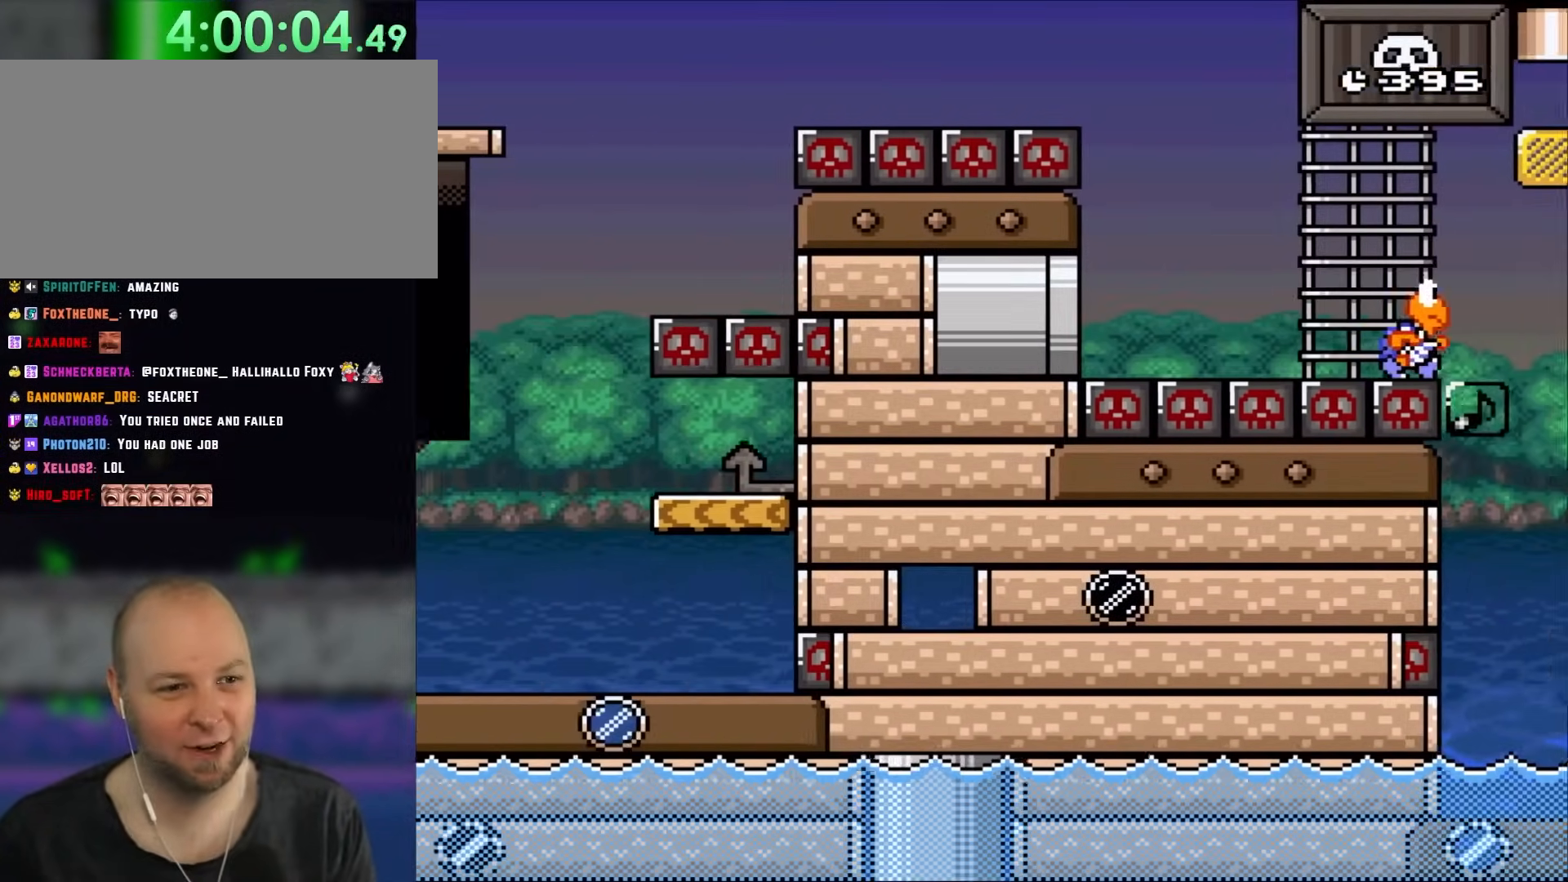
{"buttons": ["Y", "DPAD_DOWN"], "events": [[67, "B", "up"], [183, "DPAD_LEFT", "up"], [183, "DPAD_UP", "down"], [200, "DPAD_RIGHT", "down"], [200, "DPAD_UP", "up"], [350, "DPAD_DOWN", "down"], [350, "DPAD_RIGHT", "up"]]}
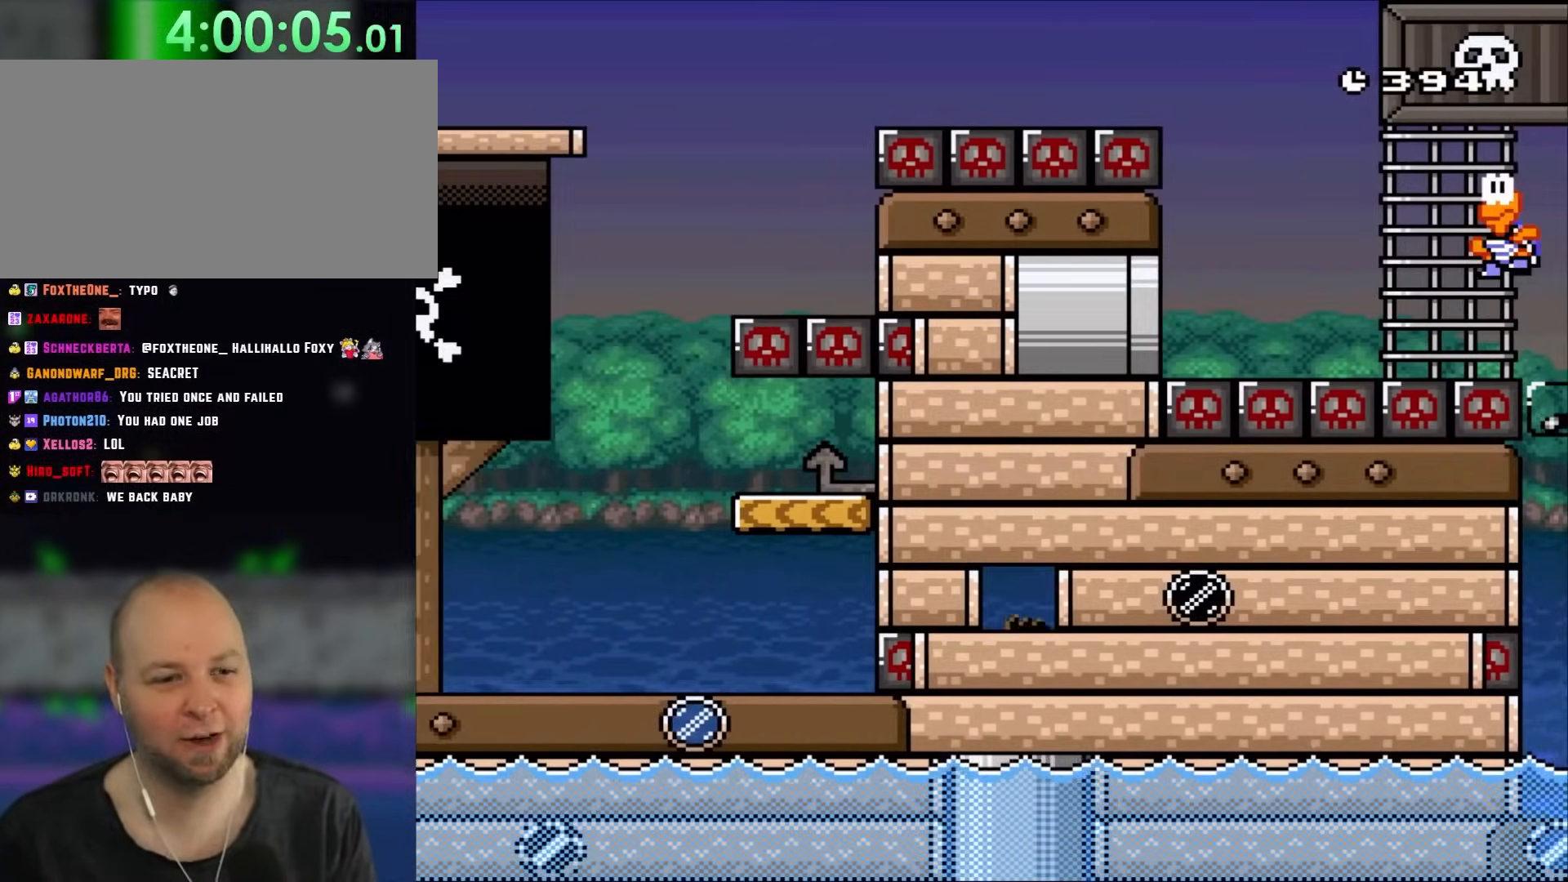
{"buttons": [], "events": [[250, "Y", "up"], [283, "DPAD_DOWN", "up"]]}
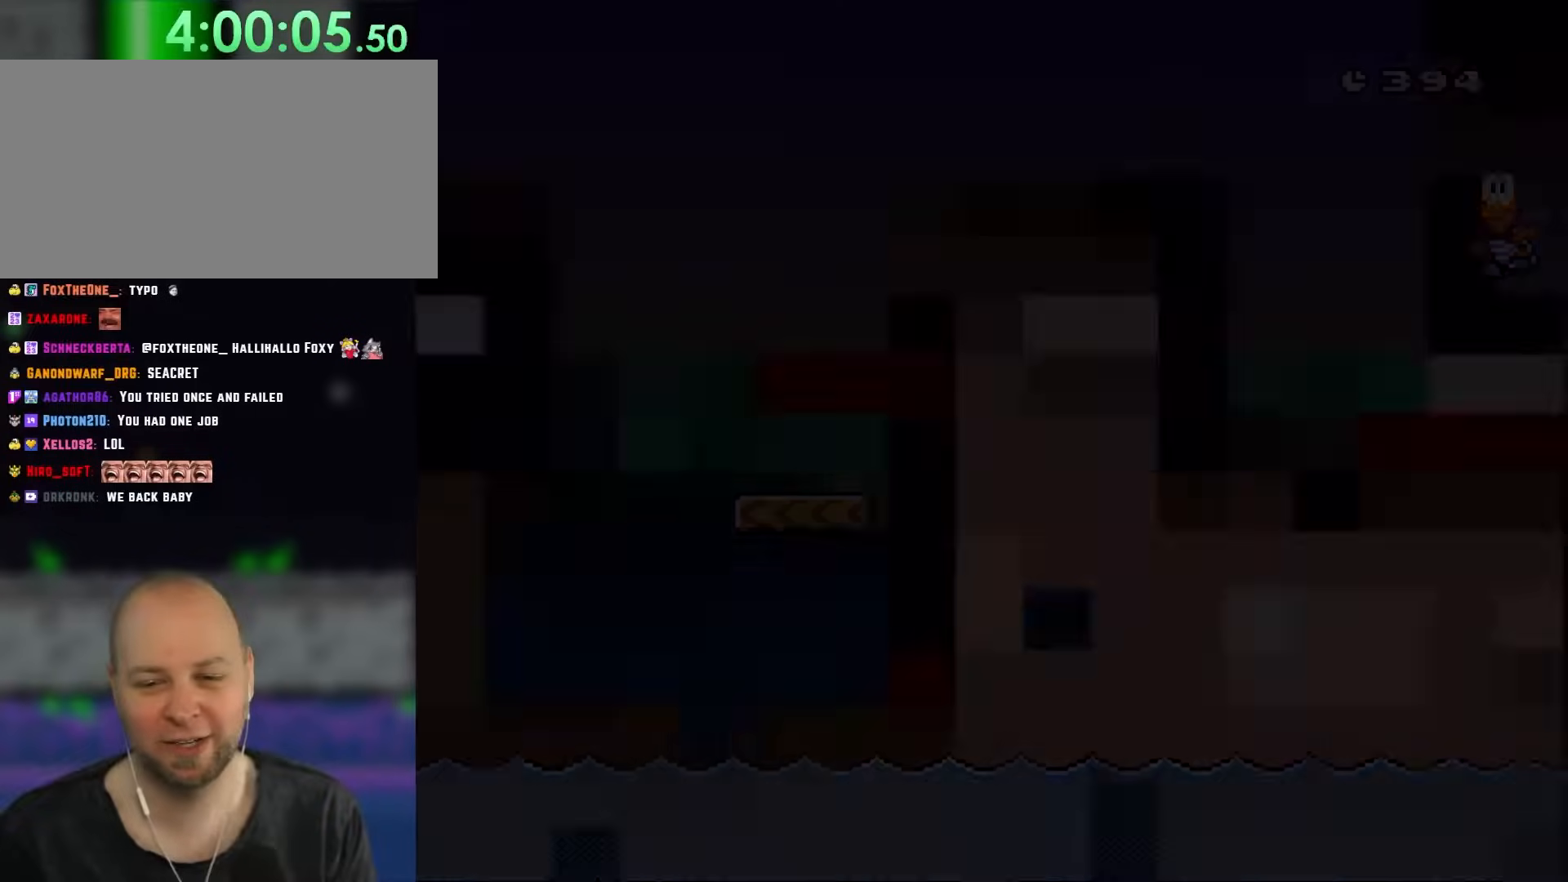
{"buttons": [], "events": []}
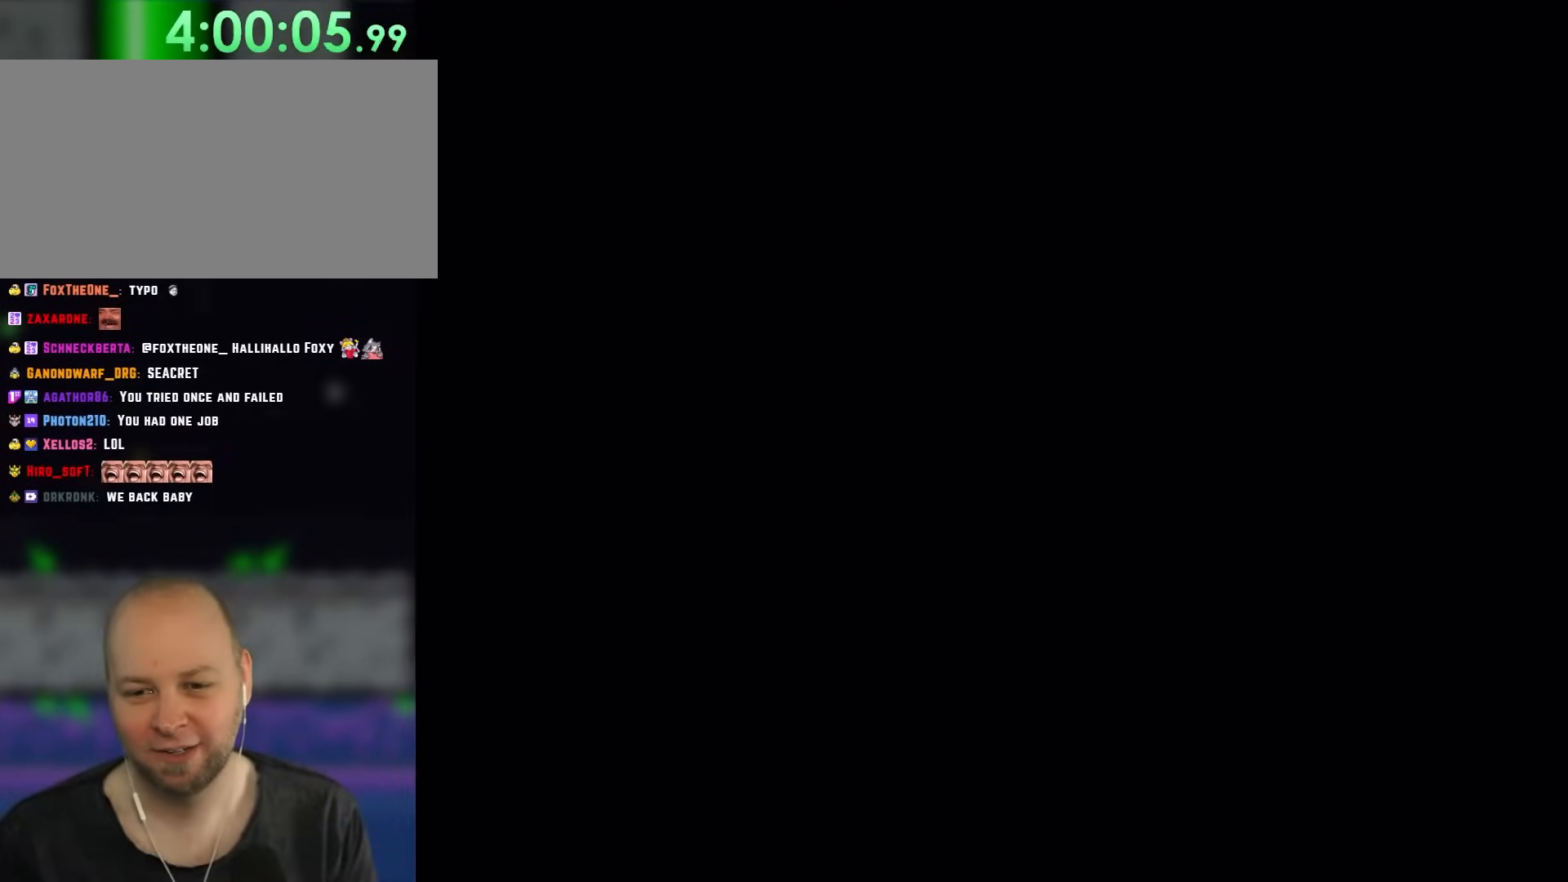
{"buttons": ["Y"], "events": [[317, "Y", "down"]]}
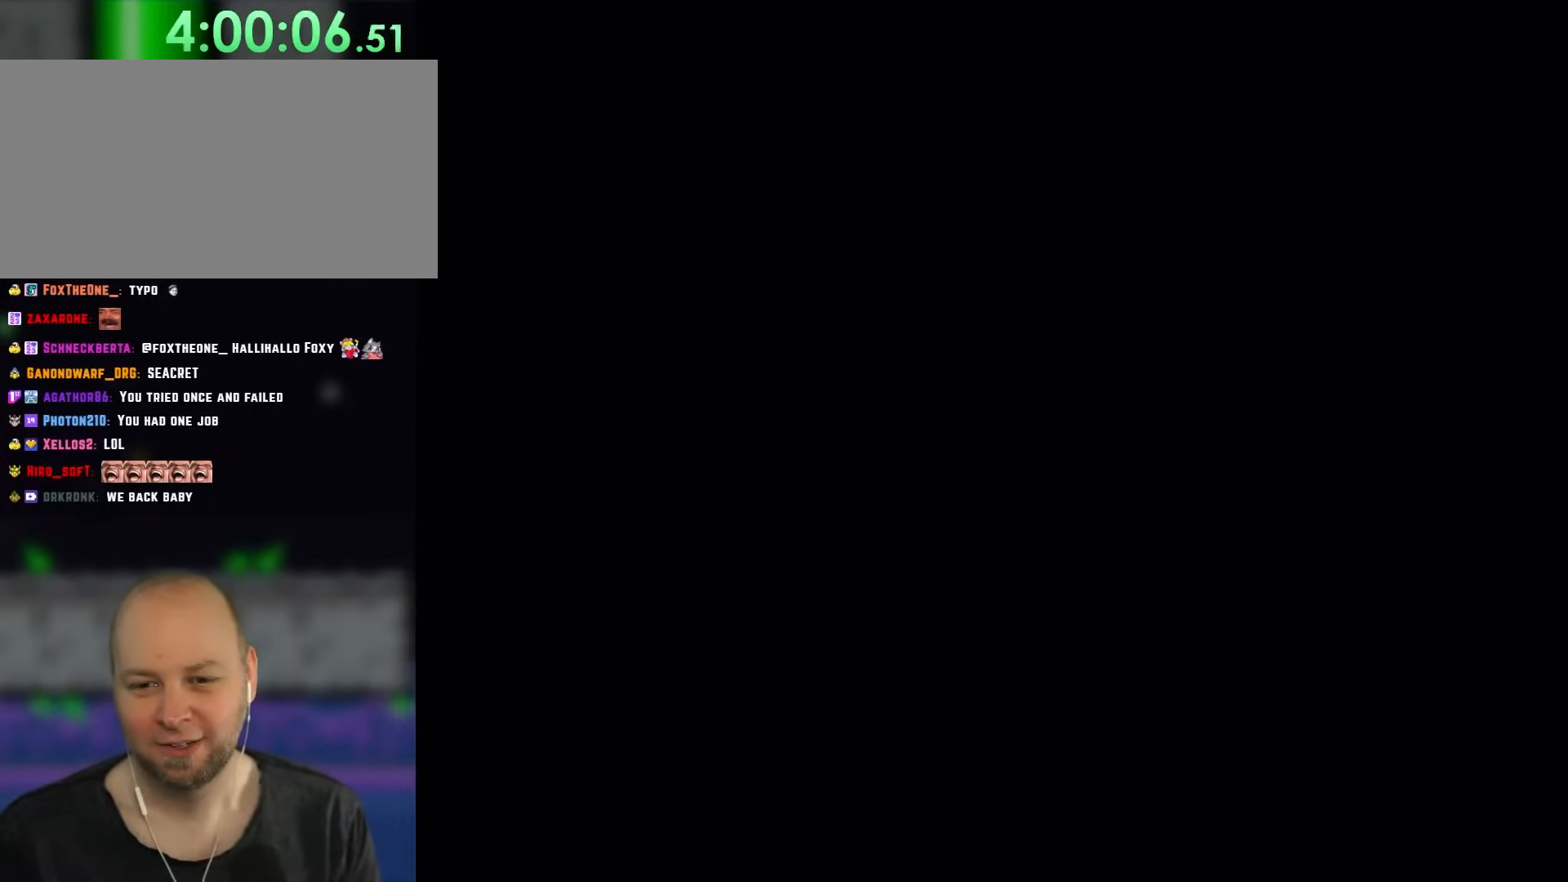
{"buttons": ["Y"], "events": []}
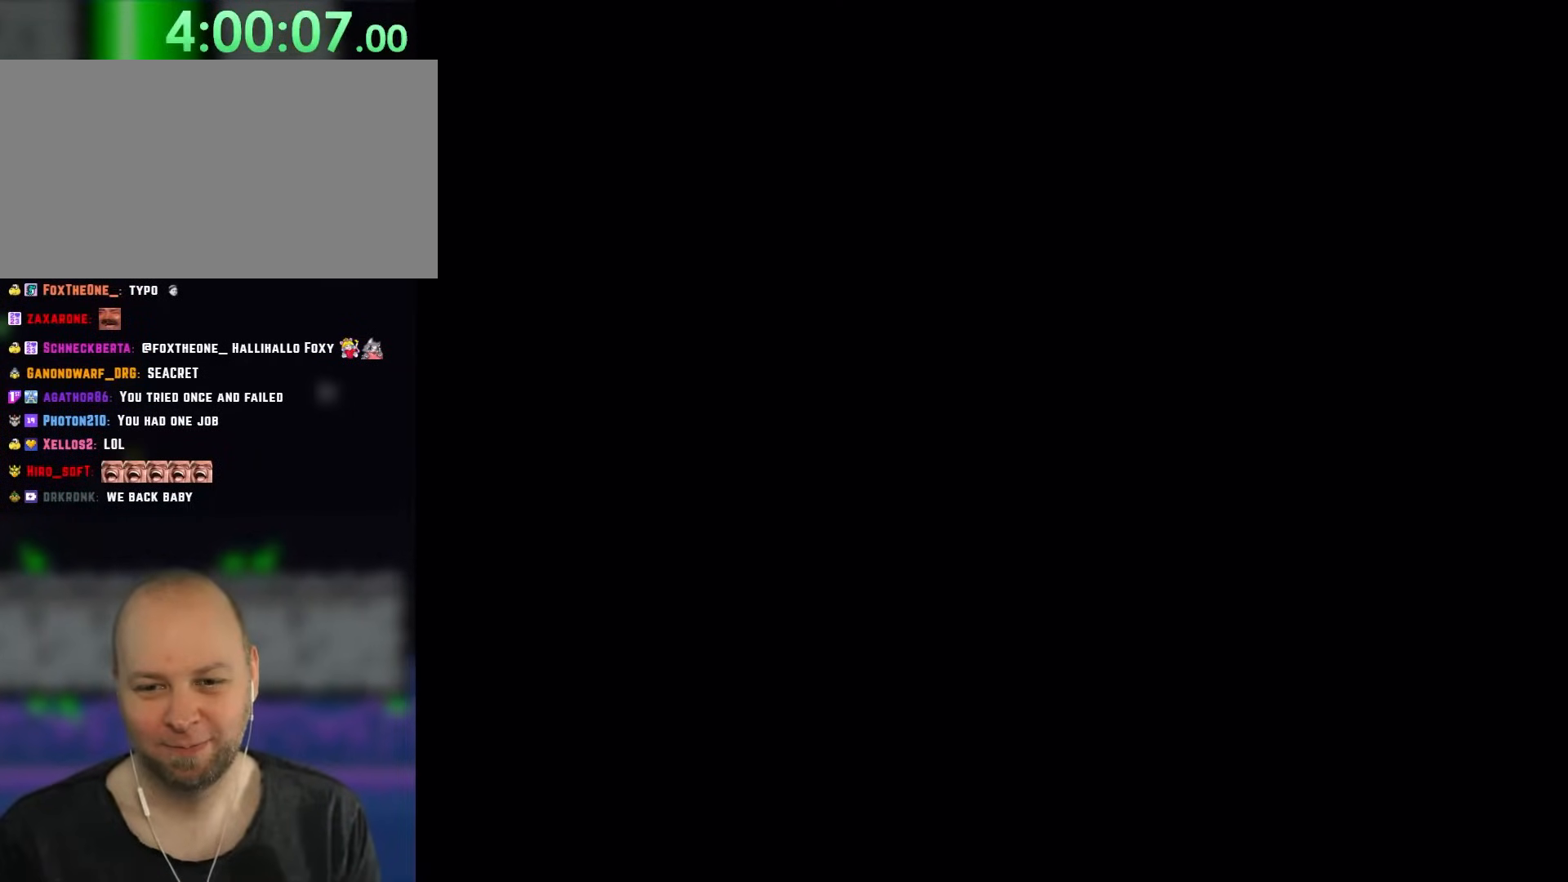
{"buttons": ["Y"], "events": []}
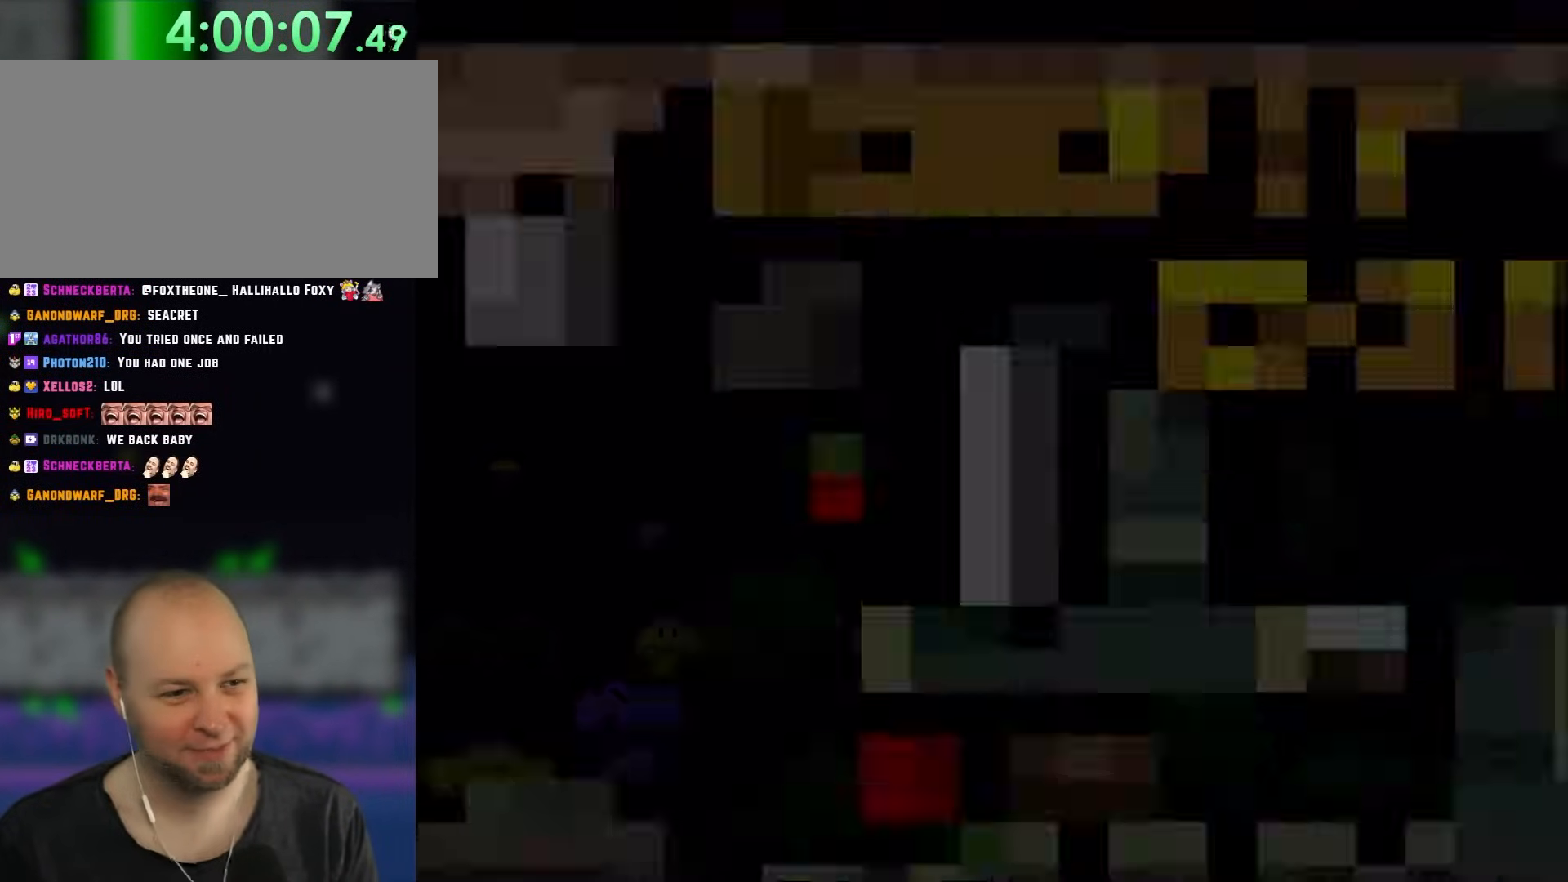
{"buttons": ["B", "Y"], "events": [[450, "B", "down"]]}
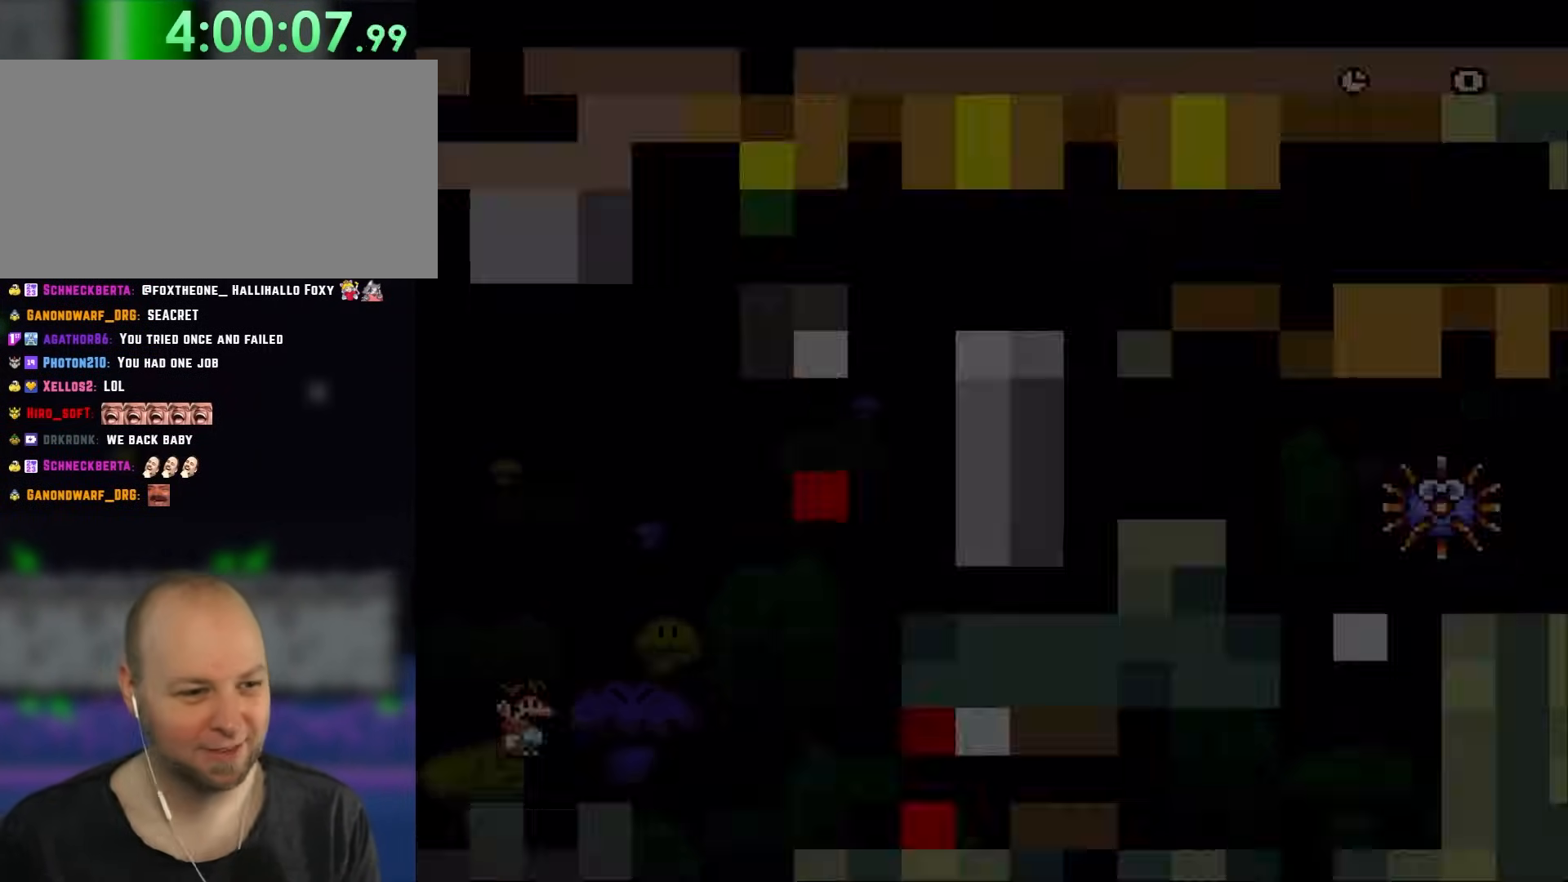
{"buttons": ["Y"], "events": [[383, "B", "up"]]}
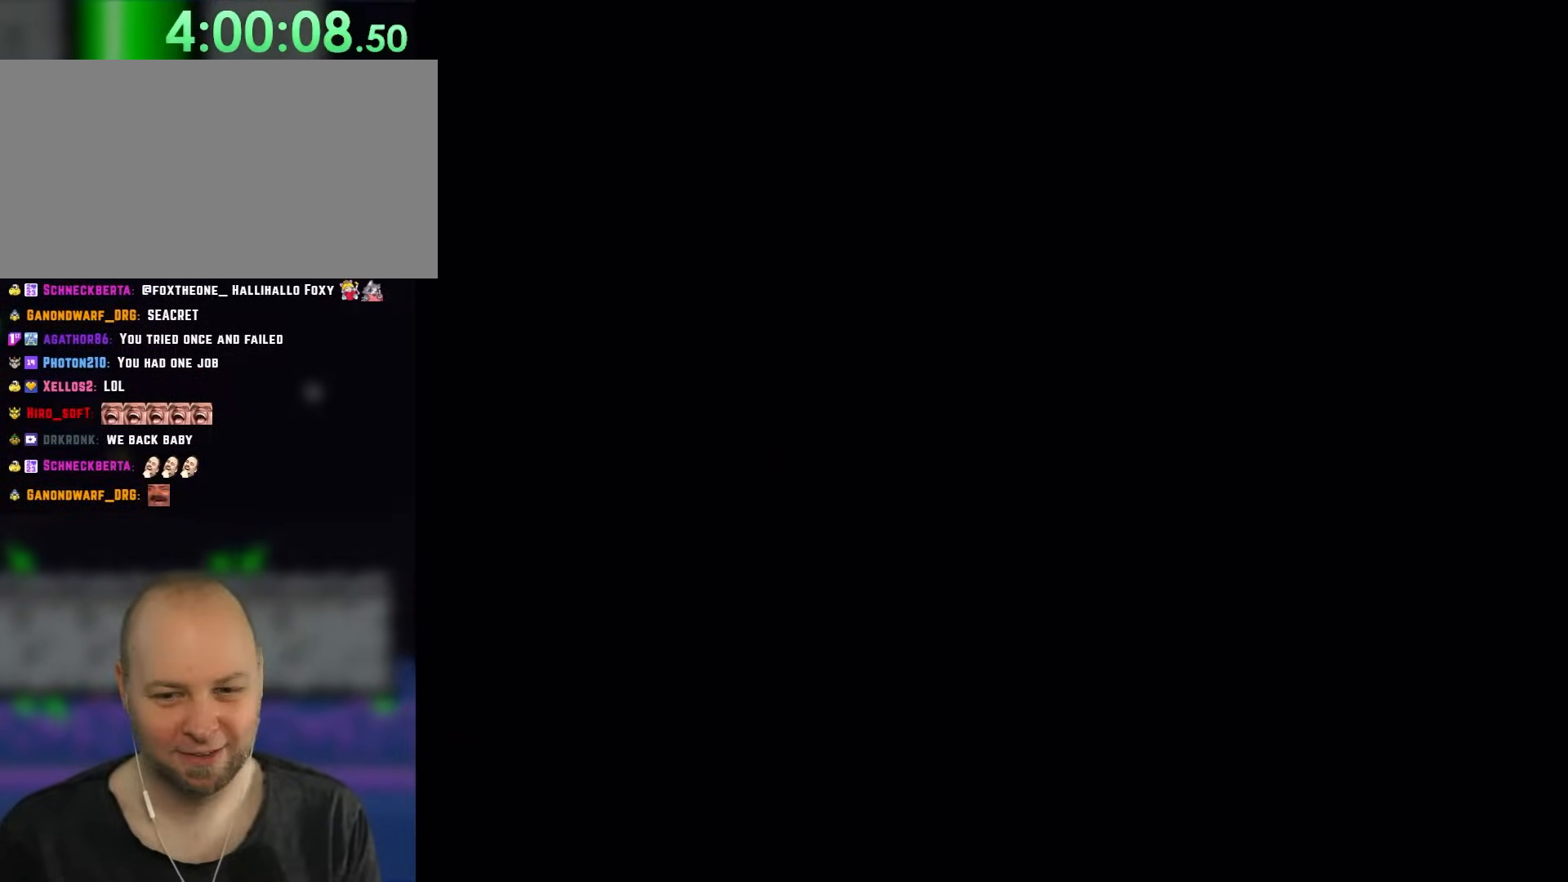
{"buttons": ["Y"], "events": []}
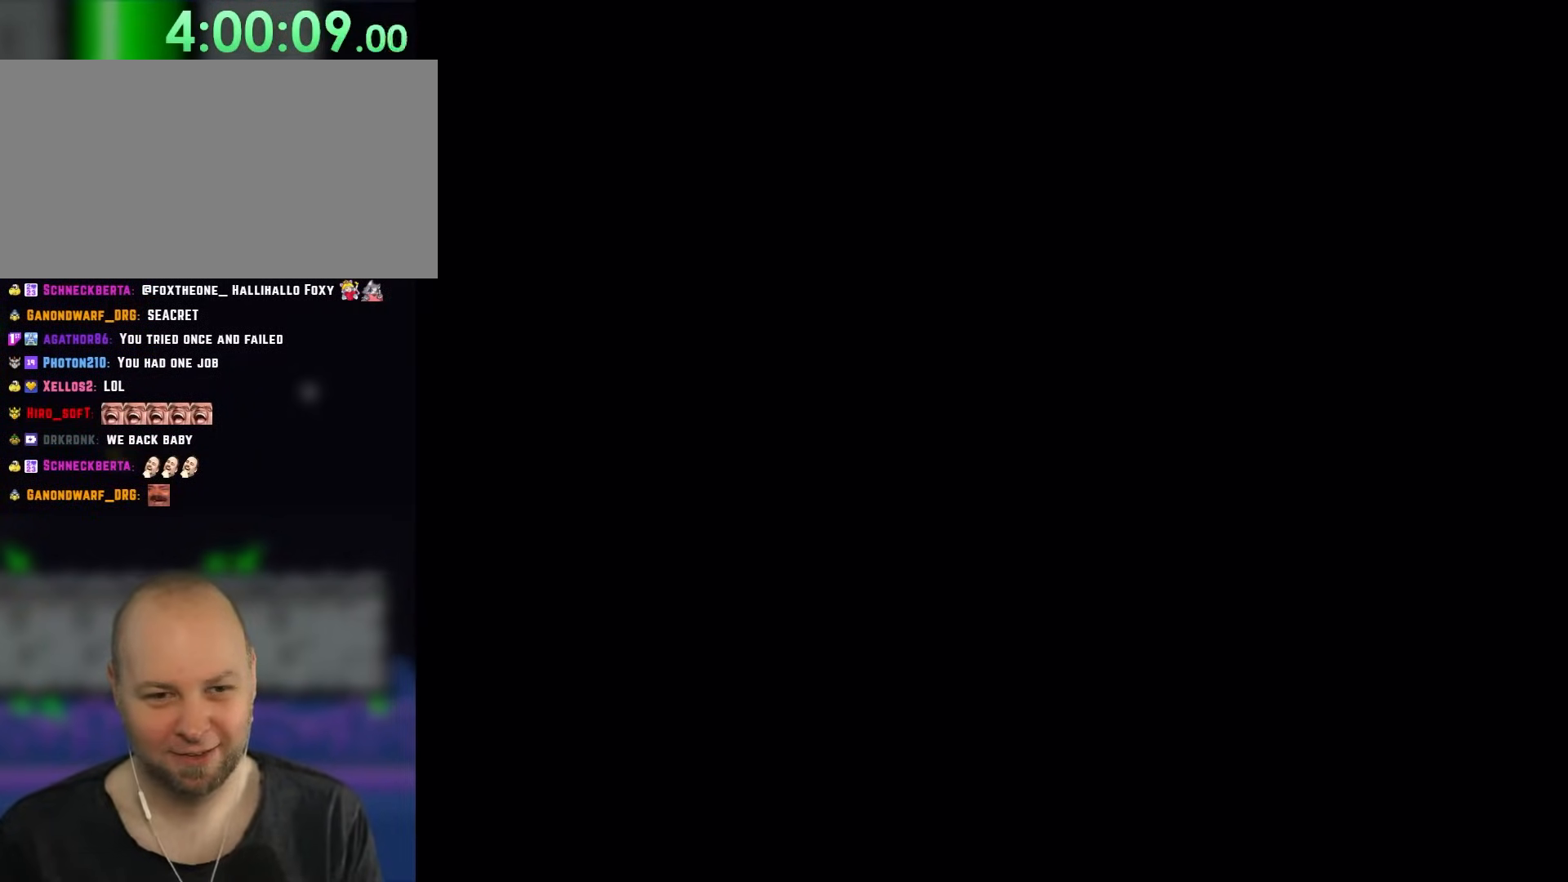
{"buttons": ["Y"], "events": []}
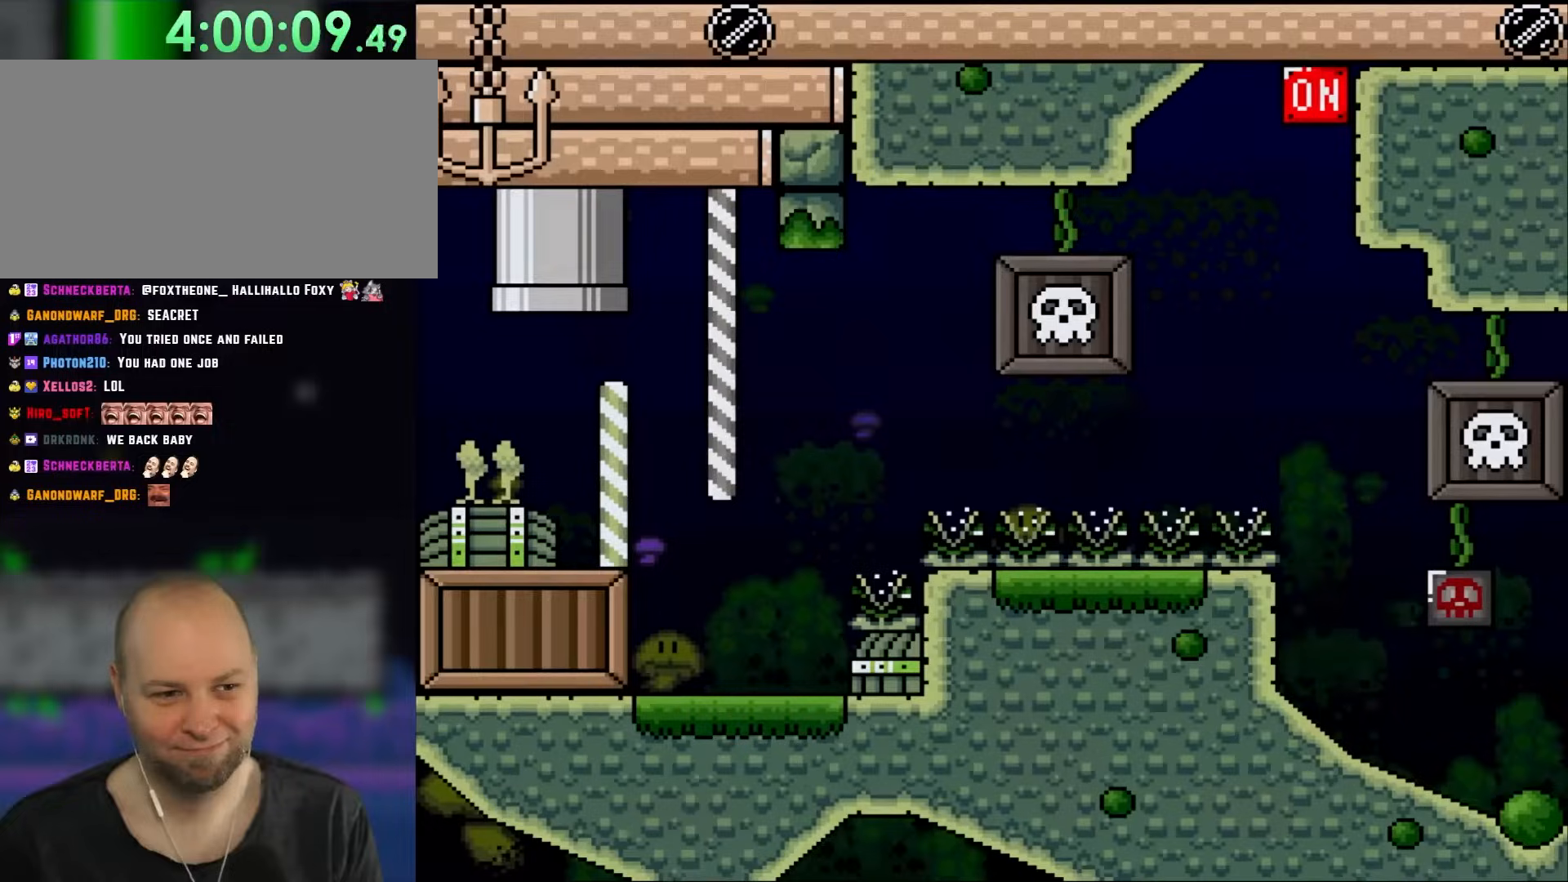
{"buttons": ["Y", "DPAD_RIGHT"], "events": [[467, "DPAD_RIGHT", "down"]]}
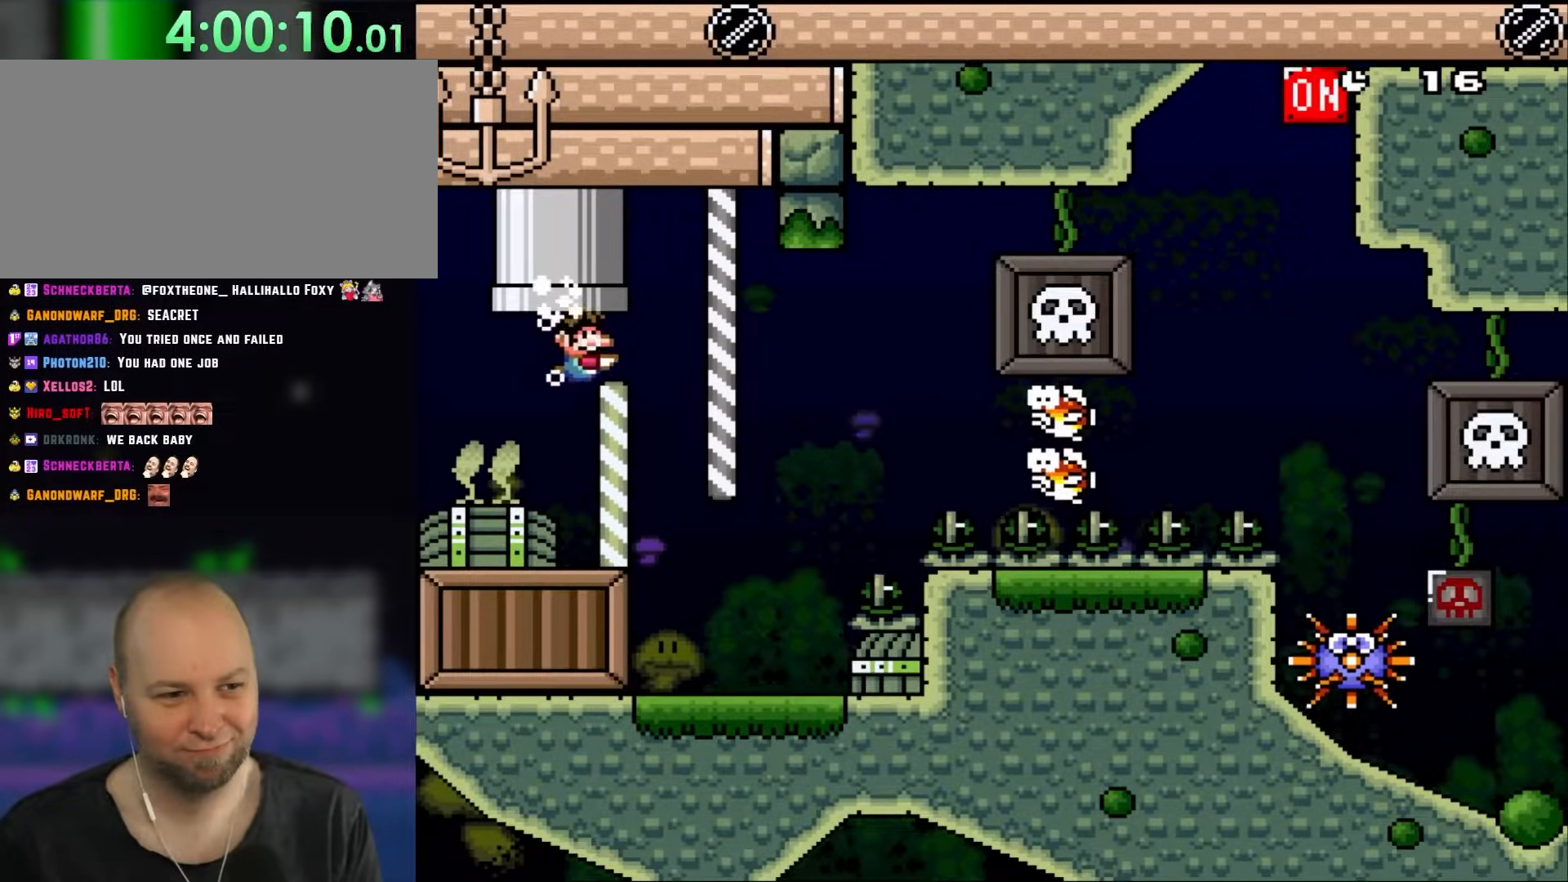
{"buttons": ["DPAD_DOWN", "DPAD_RIGHT"]}
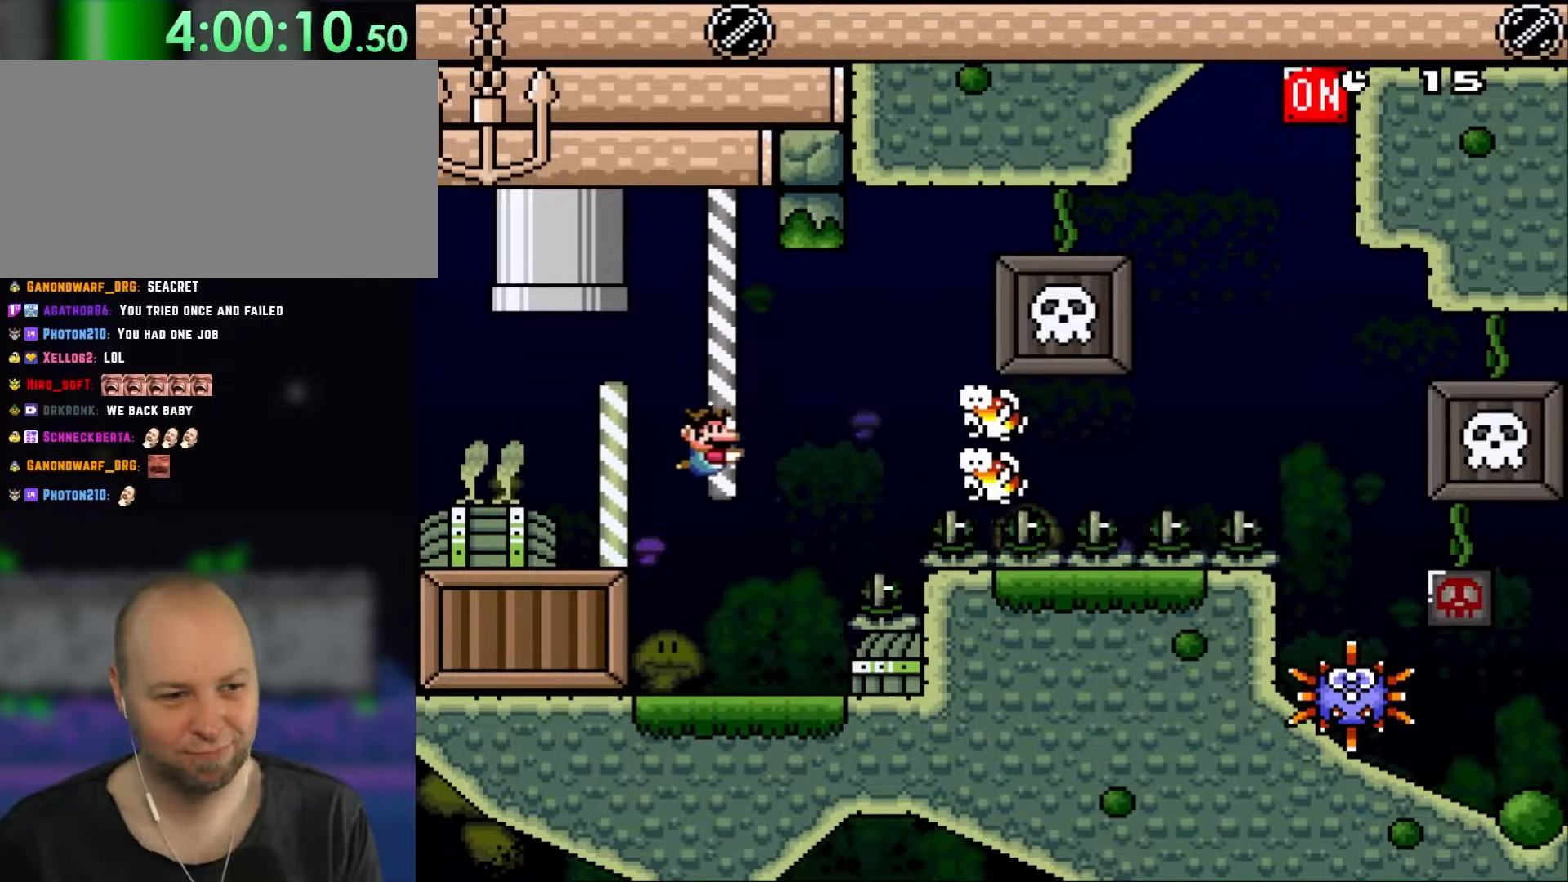
{"buttons": ["DPAD_UP"], "events": [[17, "DPAD_RIGHT", "up"], [283, "B", "down"], [433, "B", "up"], [433, "DPAD_DOWN", "up"], [467, "DPAD_UP", "down"]]}